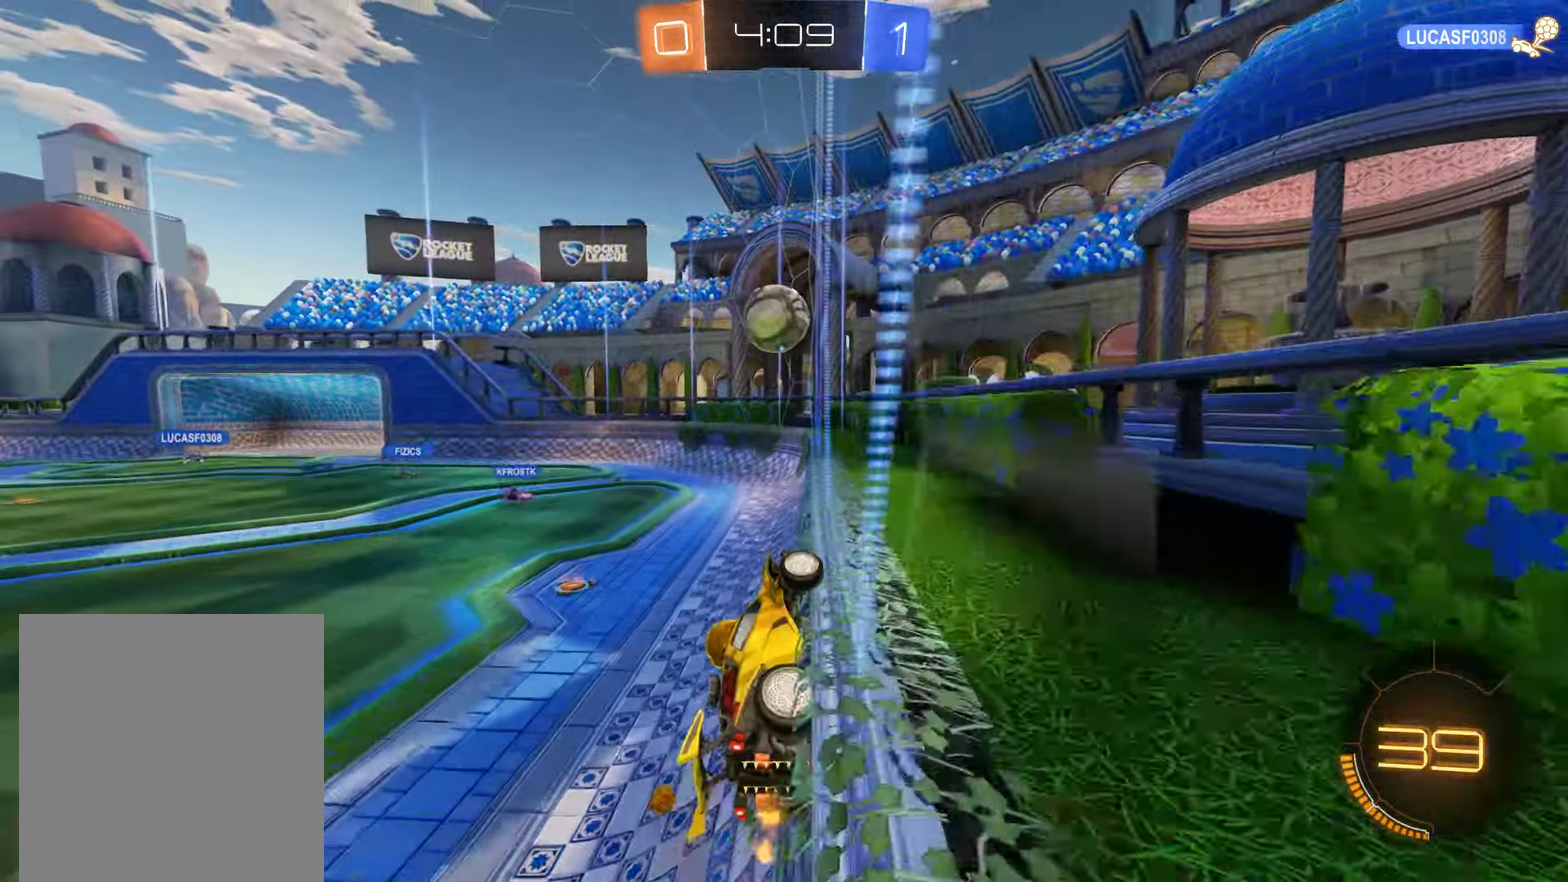
Gameplay with a controller (Xbox layout); each line is a JSON object with the inputs held at the frame after it. "events" lists button and stick changes between this image and that frame as [ms after this image, input, new state], when the widget could be followed in between.
{"buttons": [], "left_stick": "down-left", "right_stick": "center", "events": [[67, "L2", "down"], [100, "B", "up"], [100, "left_stick", "left"], [434, "L2", "up"], [434, "left_stick", "down-left"]]}
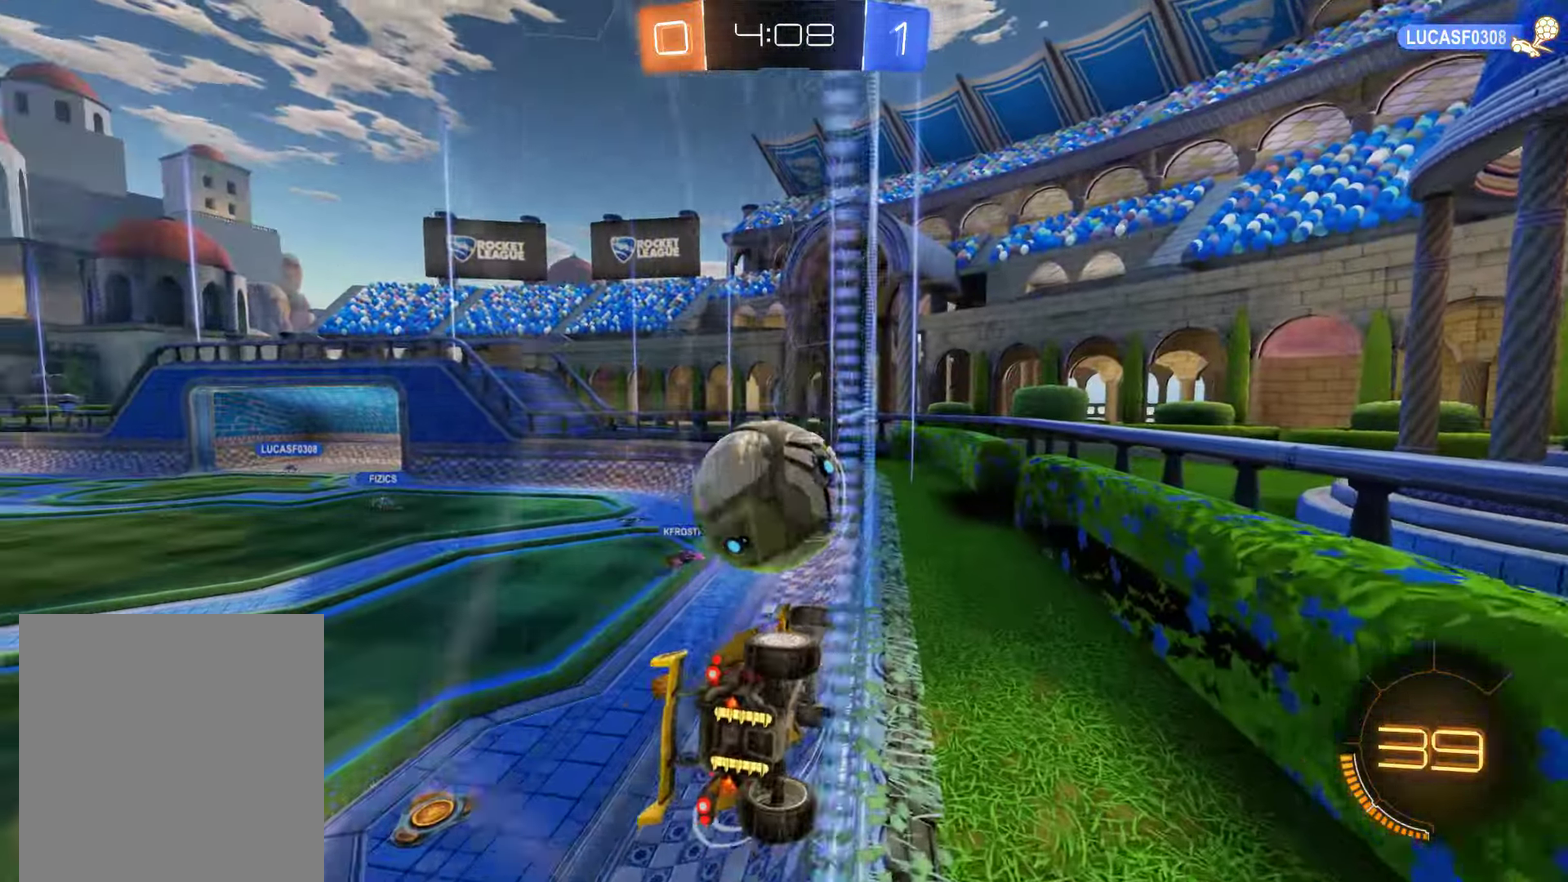
{"buttons": ["B", "L2"], "left_stick": "center", "right_stick": "center", "events": [[100, "B", "down"], [100, "R2", "down"], [367, "R2", "up"], [367, "left_stick", "center"], [400, "L2", "down"]]}
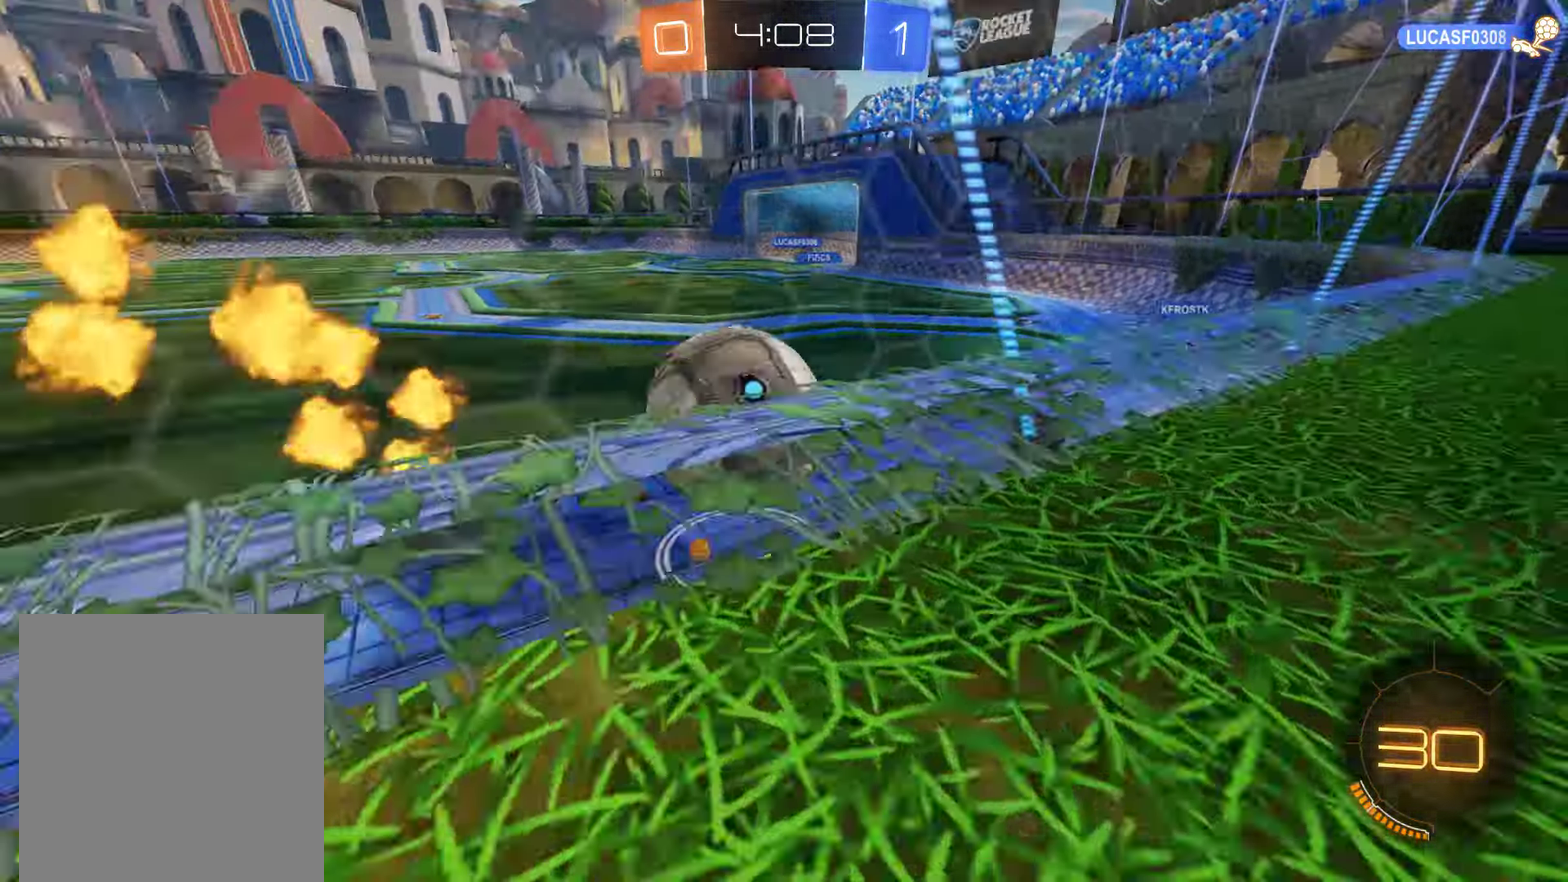
{"buttons": ["B", "R2"], "left_stick": "down", "right_stick": "center", "events": [[67, "B", "up"], [250, "left_stick", "right"], [350, "B", "down"], [350, "L2", "up"], [350, "left_stick", "center"], [484, "R2", "down"], [484, "left_stick", "down"]]}
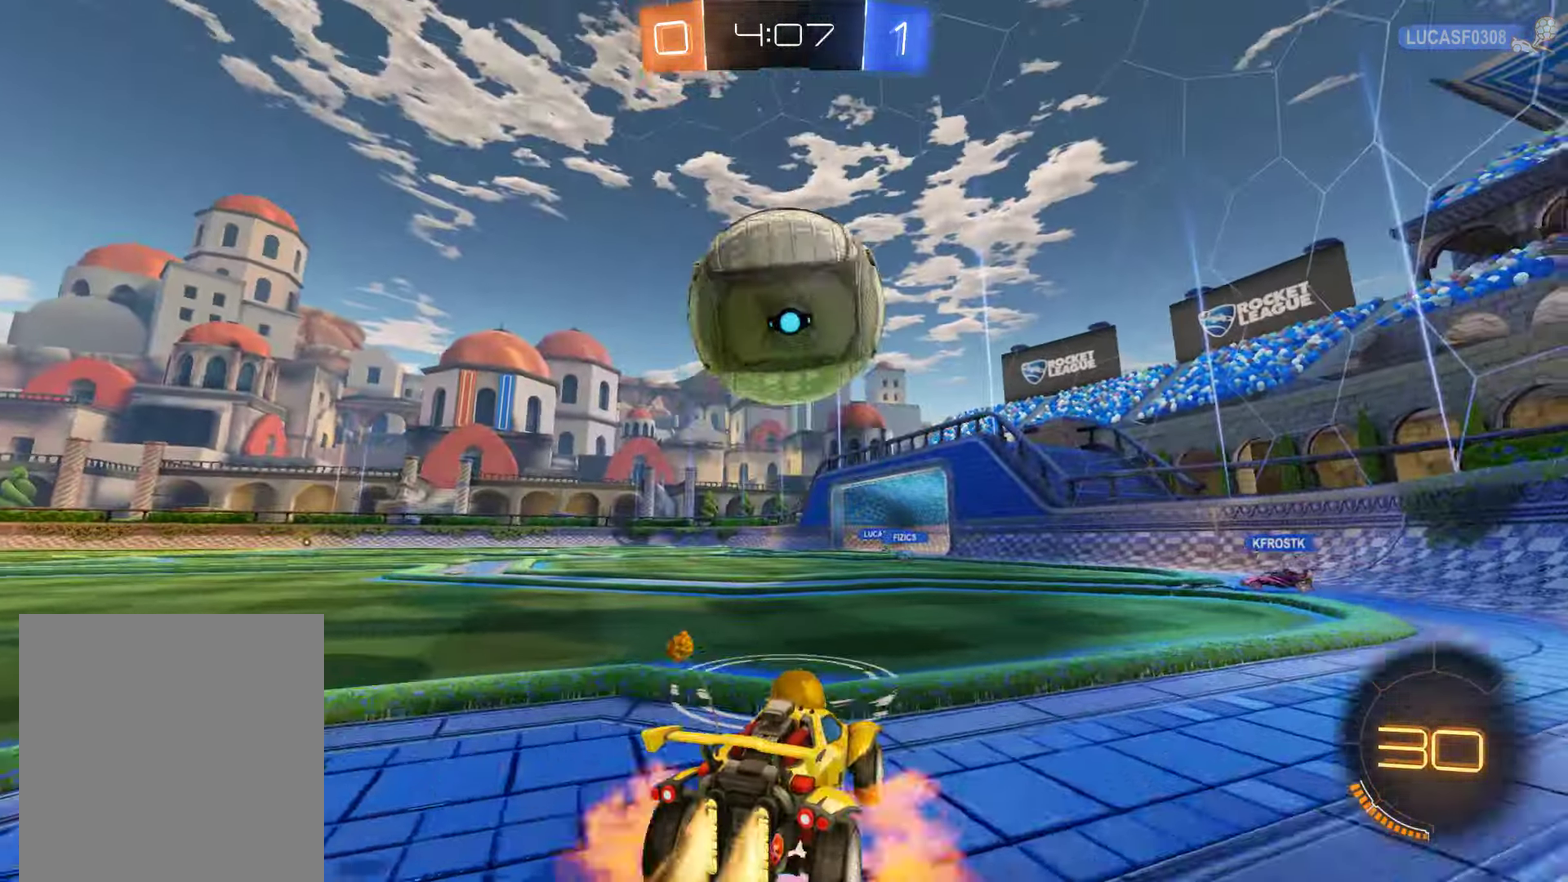
{"buttons": ["B", "R2"], "left_stick": "left", "right_stick": "center", "events": [[17, "A", "down"], [150, "left_stick", "down-left"], [217, "left_stick", "center"], [350, "left_stick", "left"], [384, "A", "up"]]}
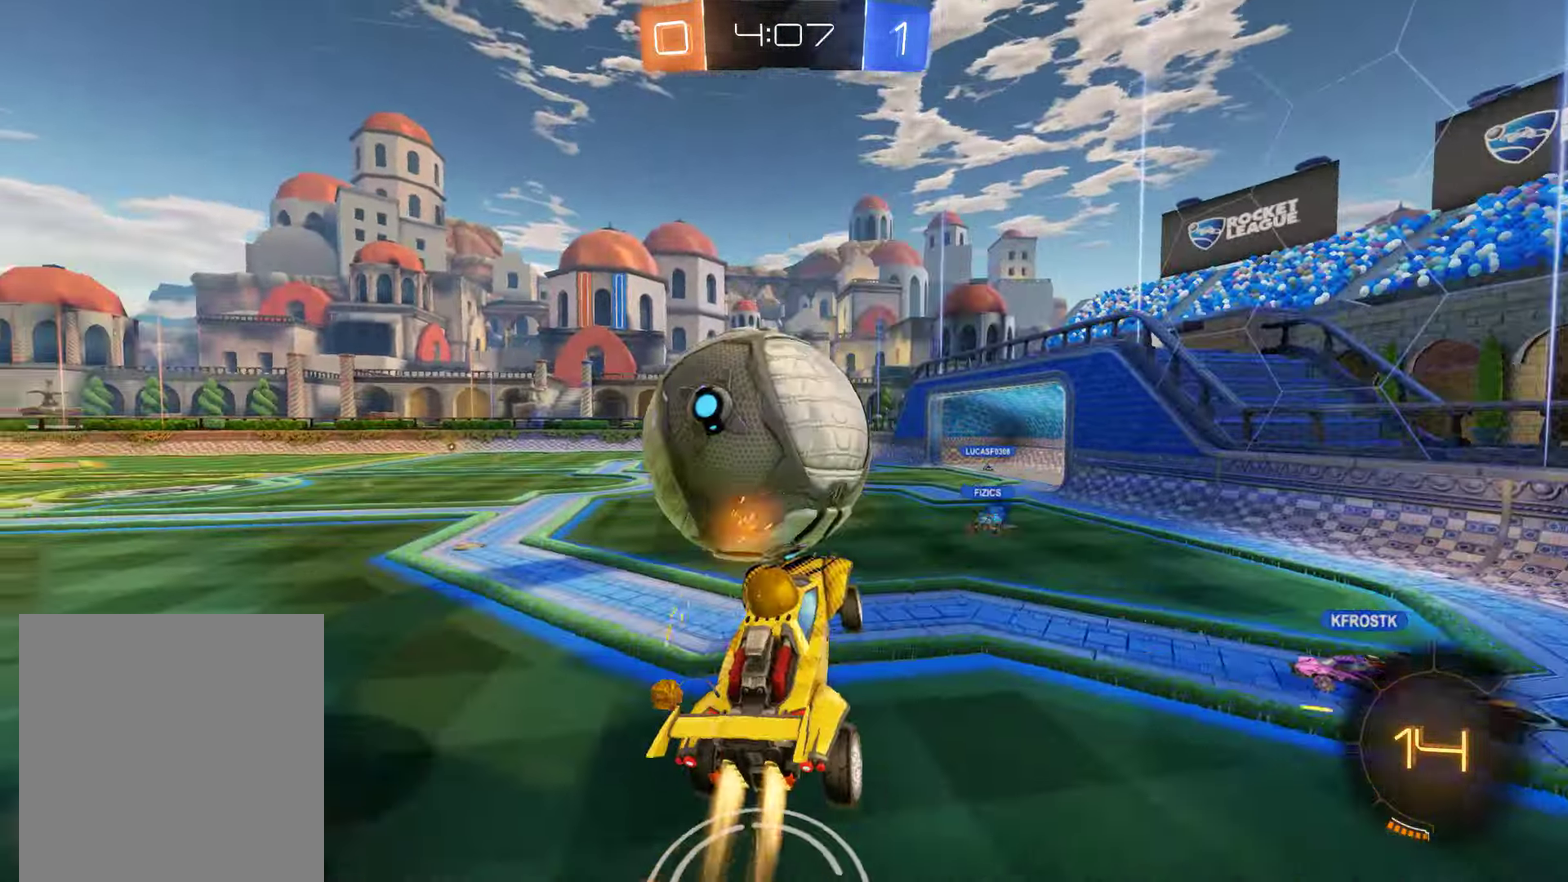
{"buttons": ["B", "R2"], "left_stick": "right", "right_stick": "center", "events": [[17, "left_stick", "up-left"], [150, "R2", "up"], [250, "R2", "down"], [284, "left_stick", "right"]]}
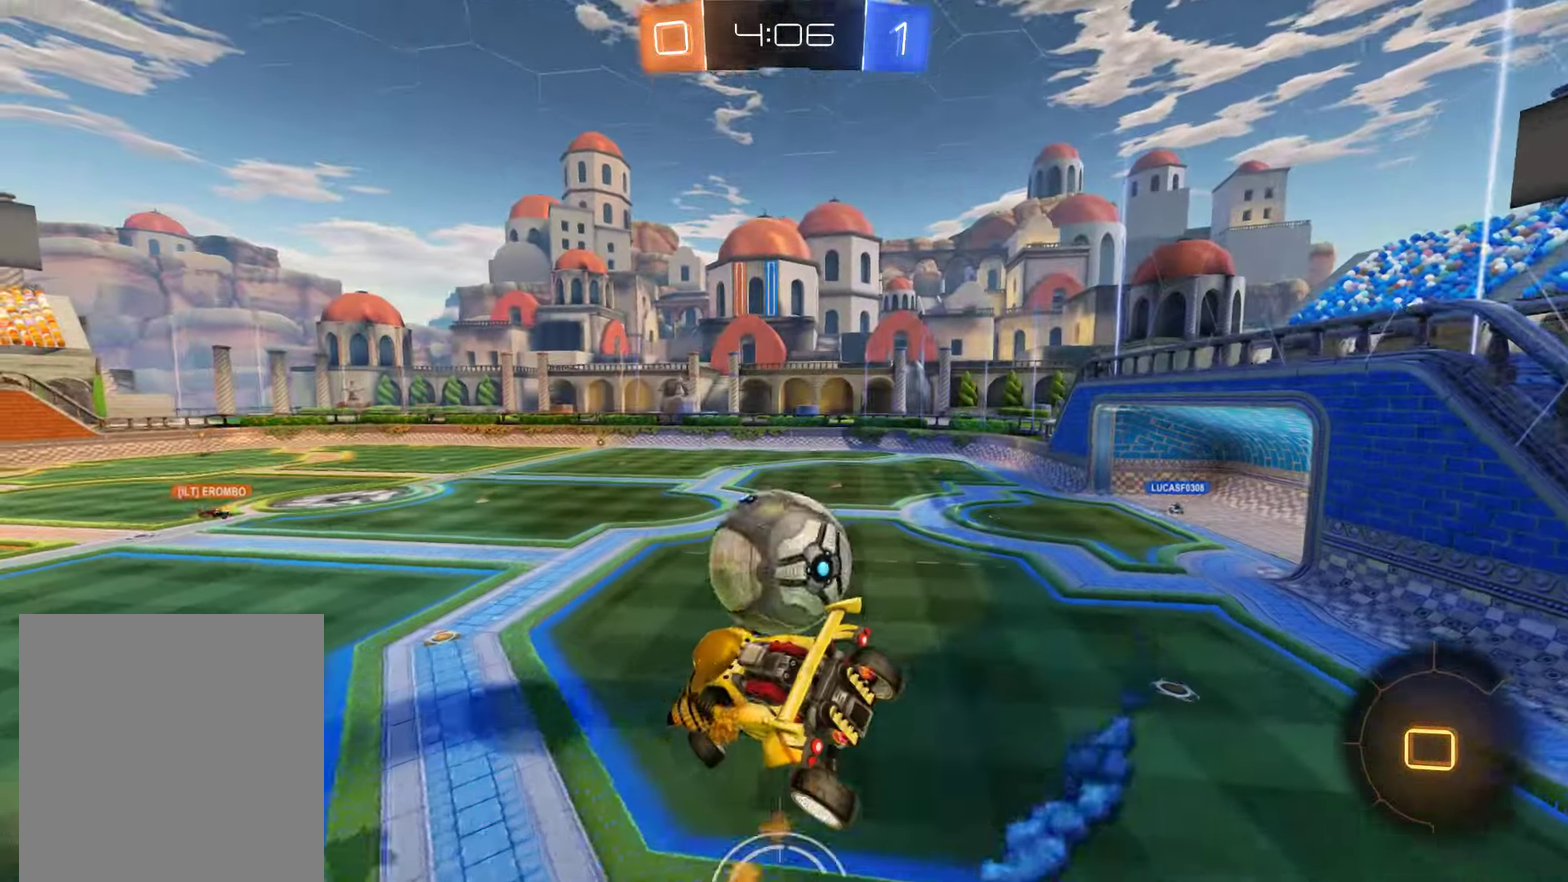
{"buttons": ["B", "R2"], "left_stick": "center", "right_stick": "center", "events": [[434, "left_stick", "center"]]}
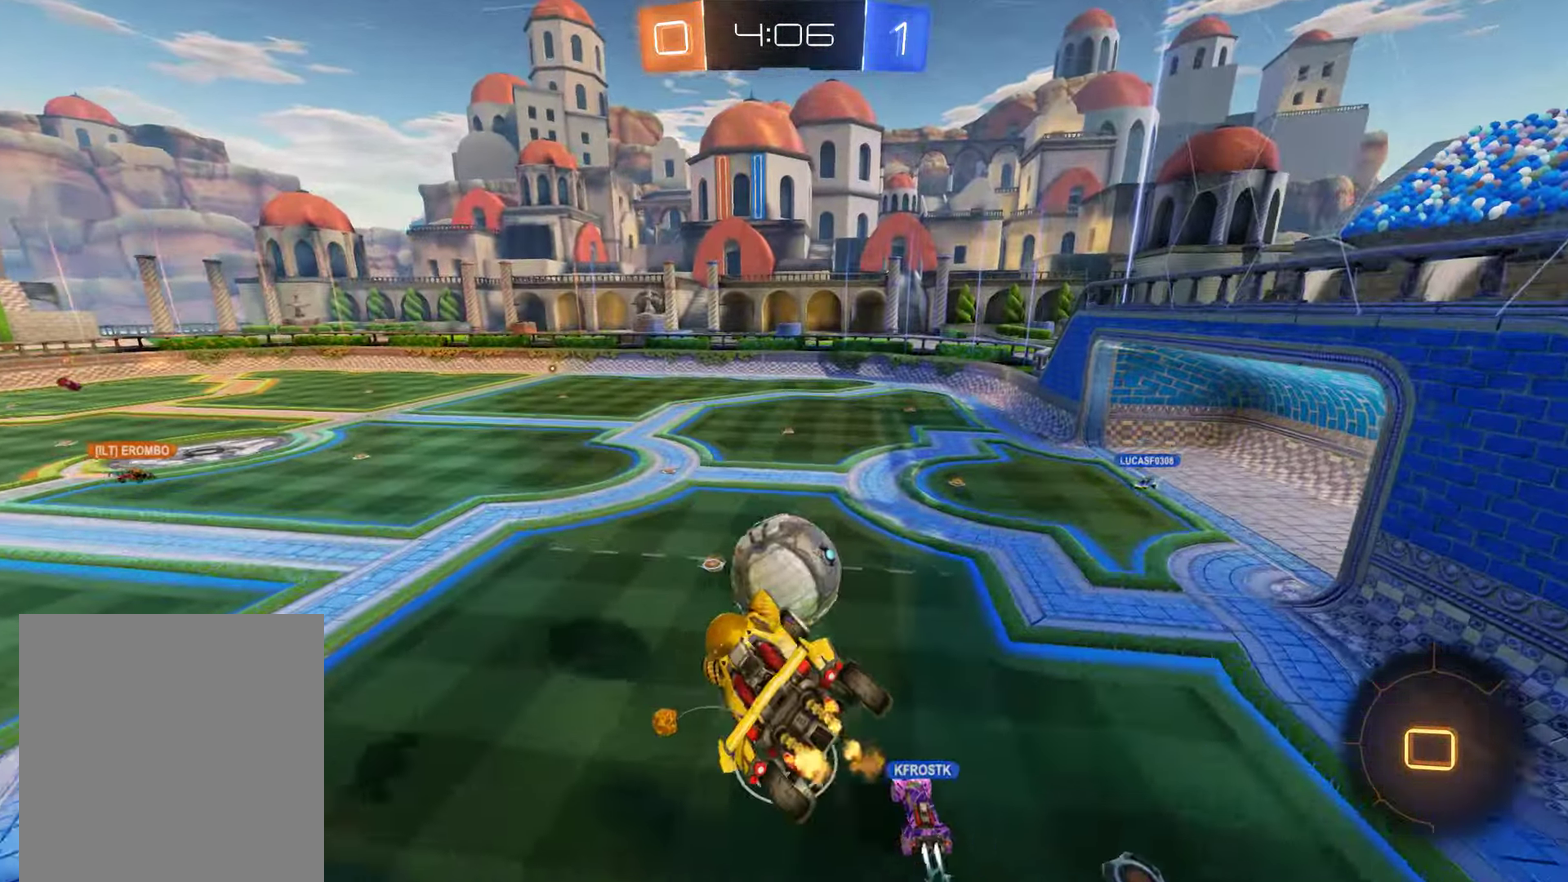
{"buttons": ["B", "L2", "R2"], "left_stick": "center", "right_stick": "center", "events": [[50, "L2", "down"], [167, "left_stick", "up-right"], [234, "left_stick", "center"]]}
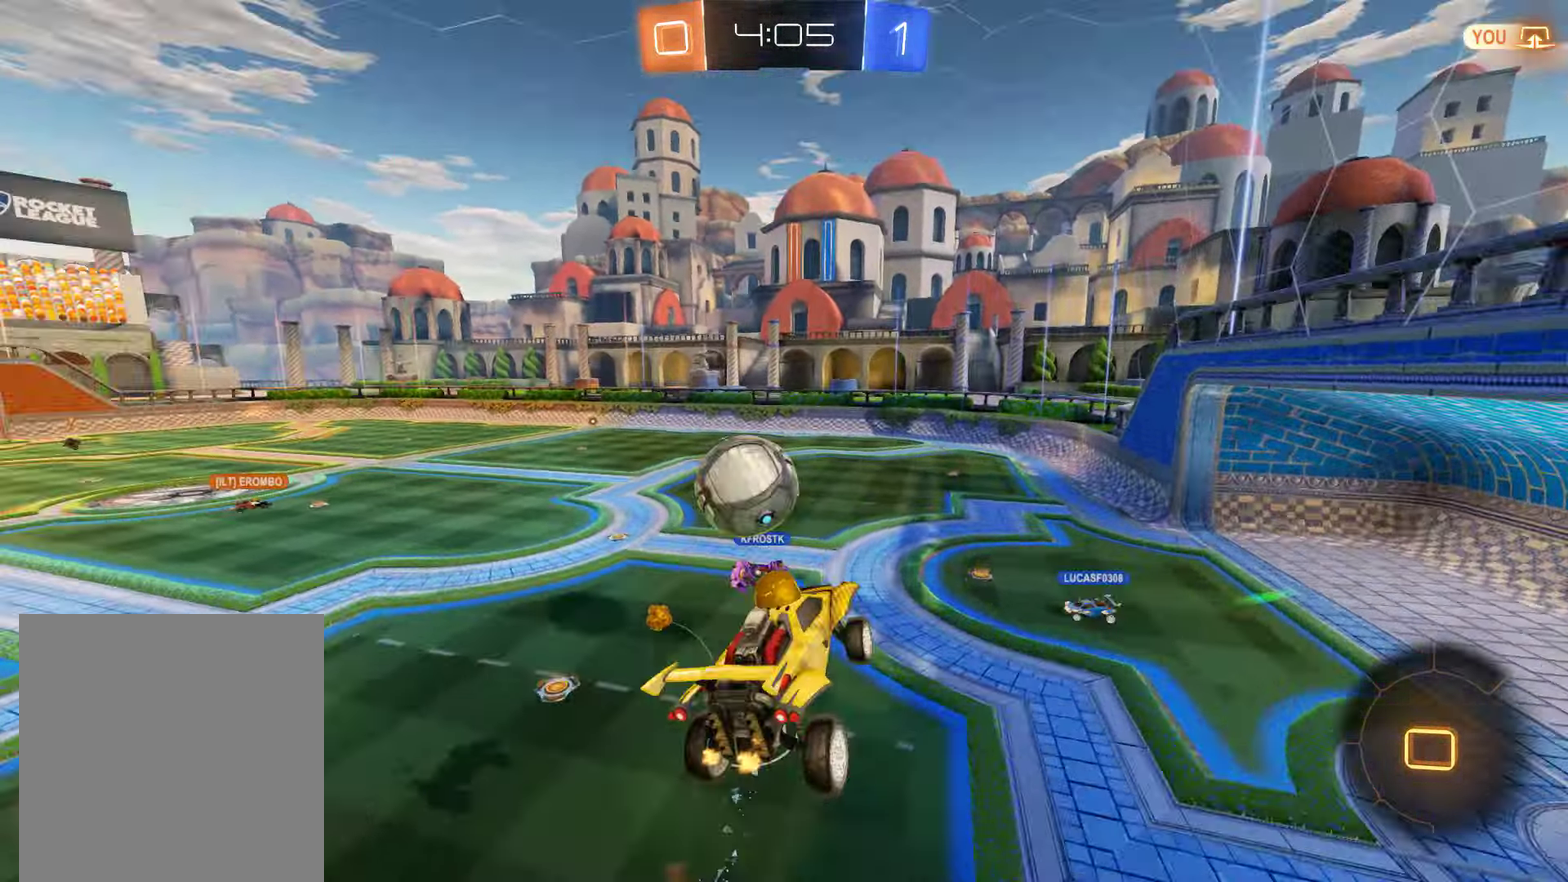
{"buttons": ["B", "Y"], "left_stick": "left", "right_stick": "center", "events": [[267, "R2", "up"], [300, "Y", "down"], [366, "Y", "up"], [400, "L2", "up"], [433, "Y", "down"], [466, "left_stick", "left"]]}
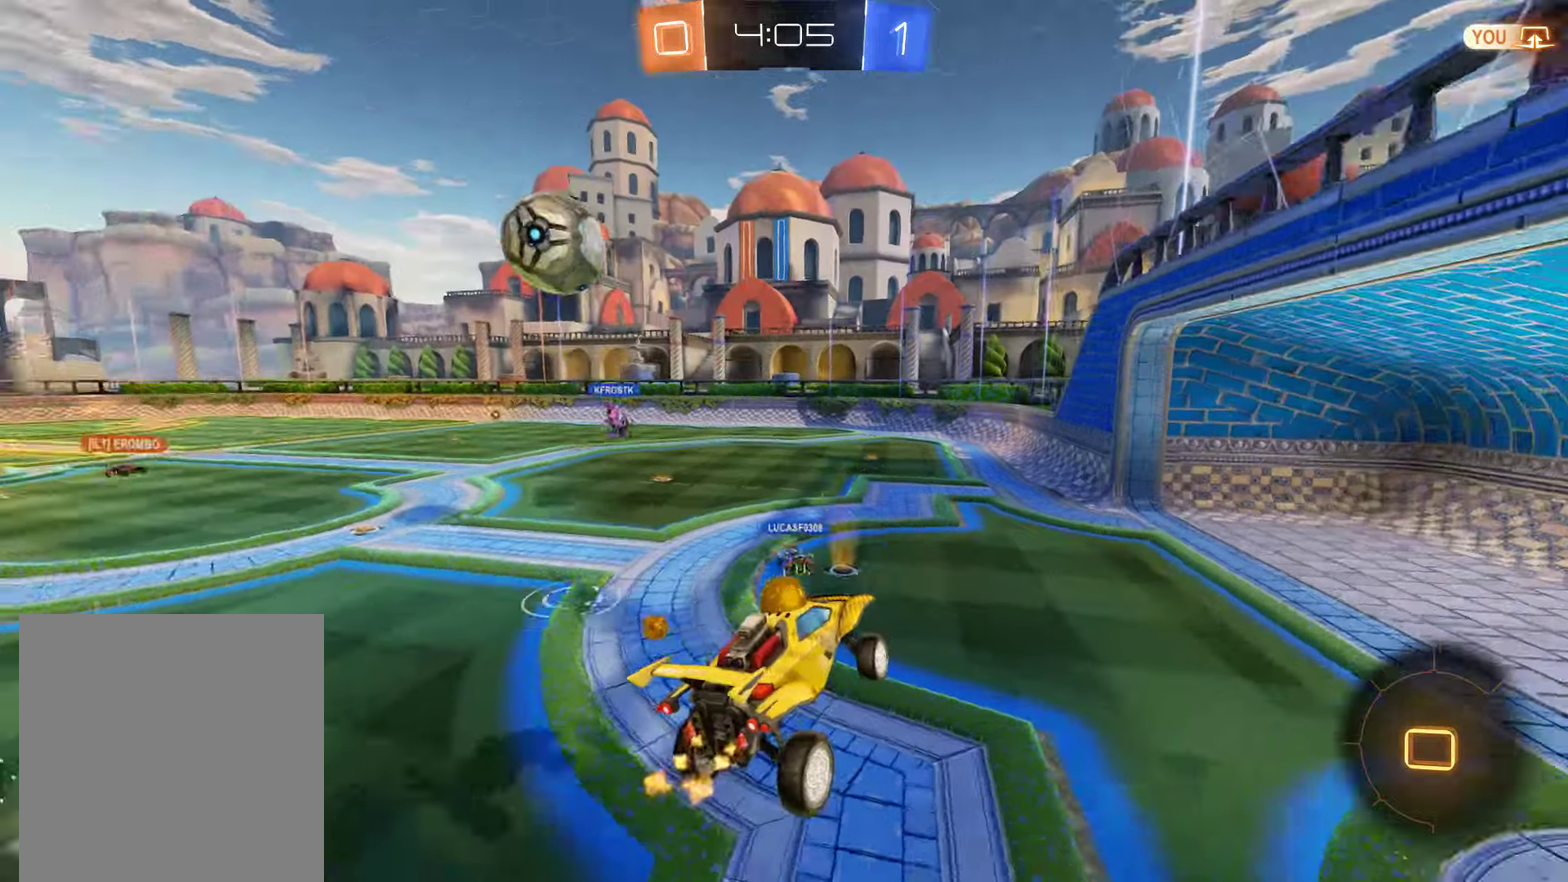
{"buttons": ["B", "L2", "R2"], "left_stick": "center", "right_stick": "center", "events": [[66, "Y", "up"], [100, "left_stick", "center"], [266, "R2", "down"], [266, "left_stick", "left"], [416, "L2", "down"], [433, "left_stick", "center"]]}
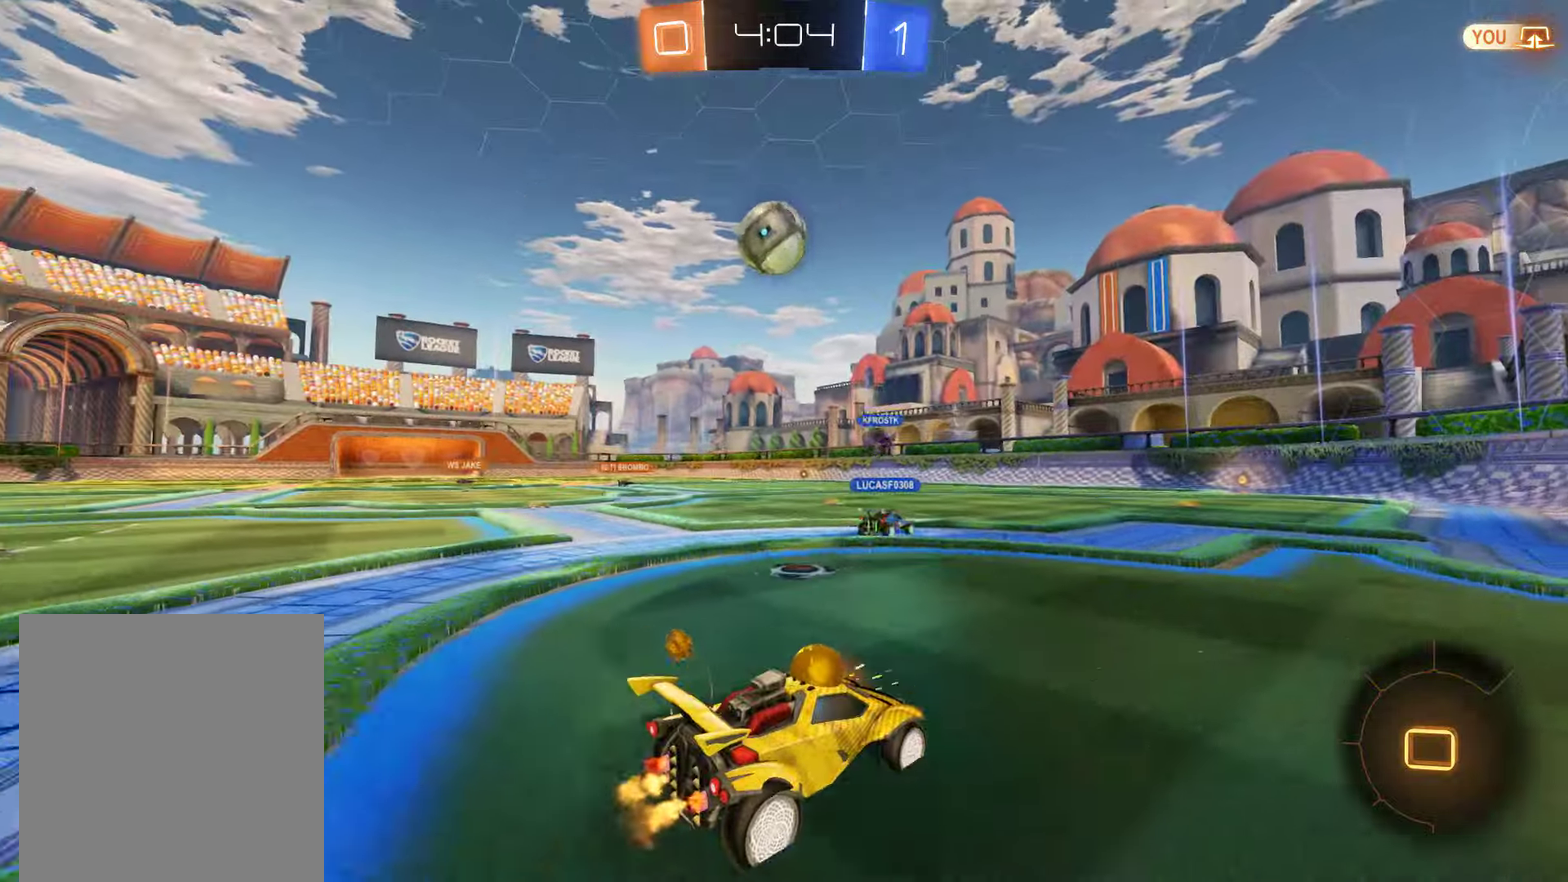
{"buttons": ["L2"], "left_stick": "center", "right_stick": "center", "events": [[16, "left_stick", "up"], [216, "A", "down"], [350, "A", "up"], [383, "Y", "down"], [450, "B", "up"], [483, "R2", "up"], [483, "Y", "up"], [483, "left_stick", "center"]]}
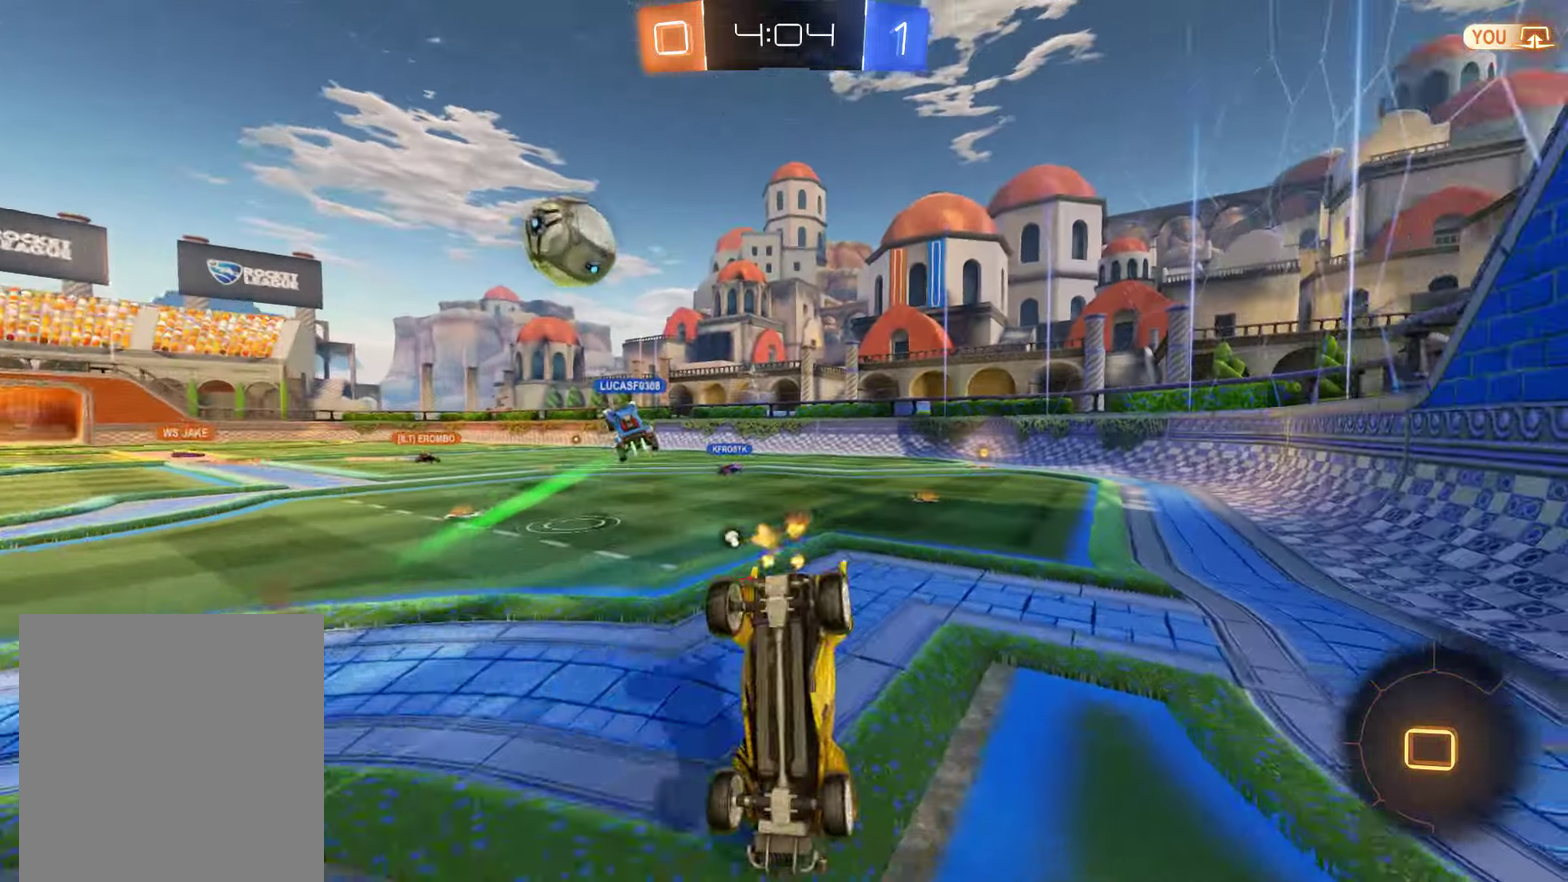
{"buttons": ["B"], "left_stick": "center", "right_stick": "center", "events": [[50, "Y", "down"], [150, "B", "down"], [150, "Y", "up"], [383, "L2", "up"]]}
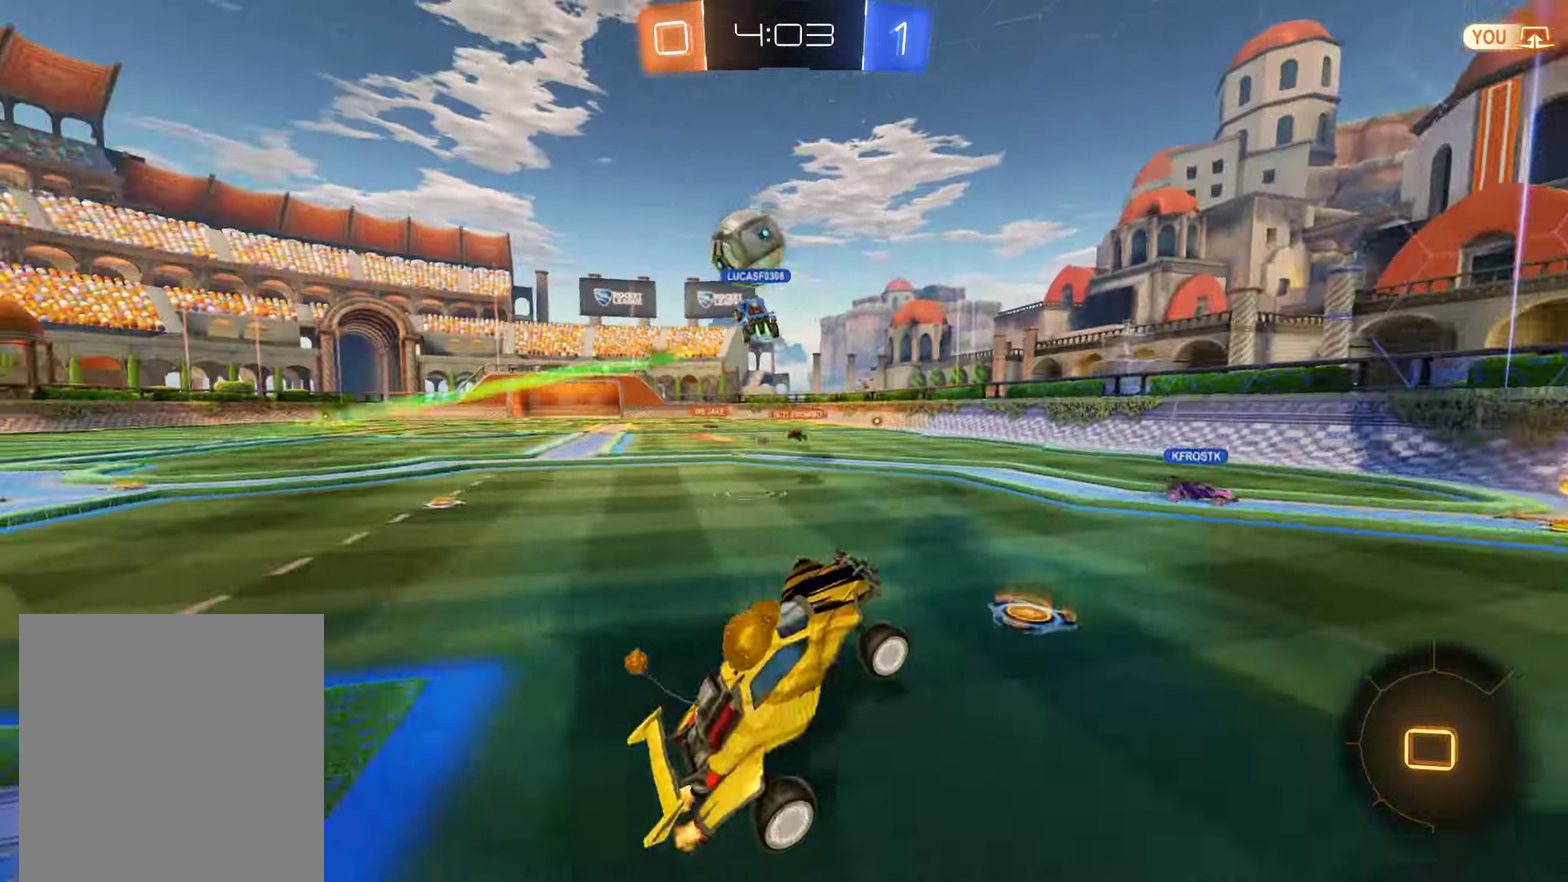
{"buttons": ["B"], "left_stick": "center", "right_stick": "center", "events": []}
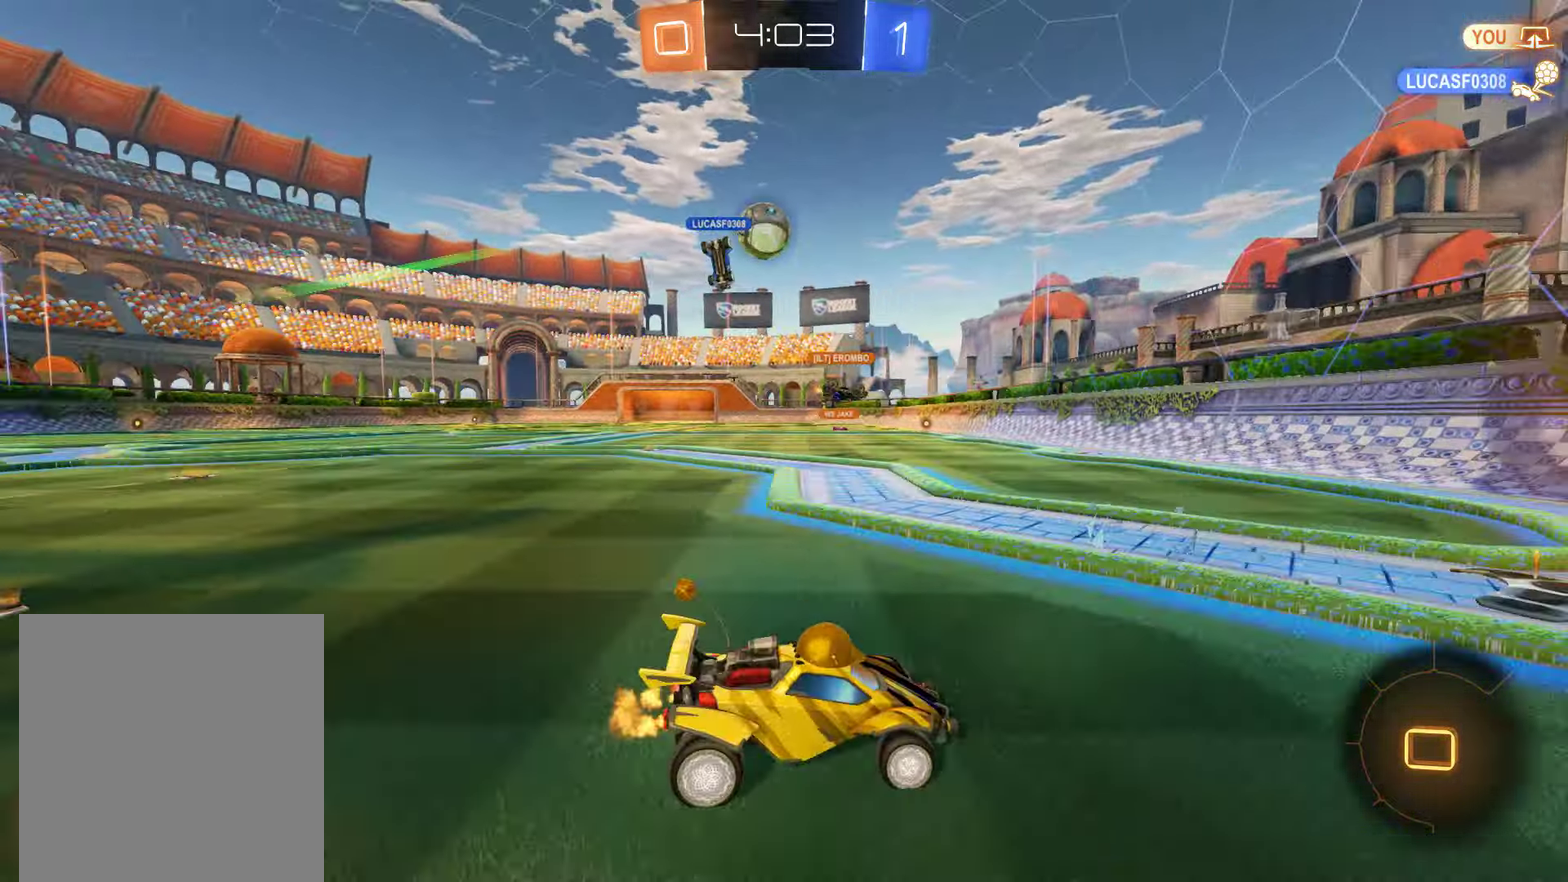
{"buttons": ["B", "L2", "R2"], "left_stick": "left", "right_stick": "center", "events": [[83, "X", "down"], [83, "left_stick", "left"], [233, "X", "up"], [266, "R2", "down"], [433, "L2", "down"]]}
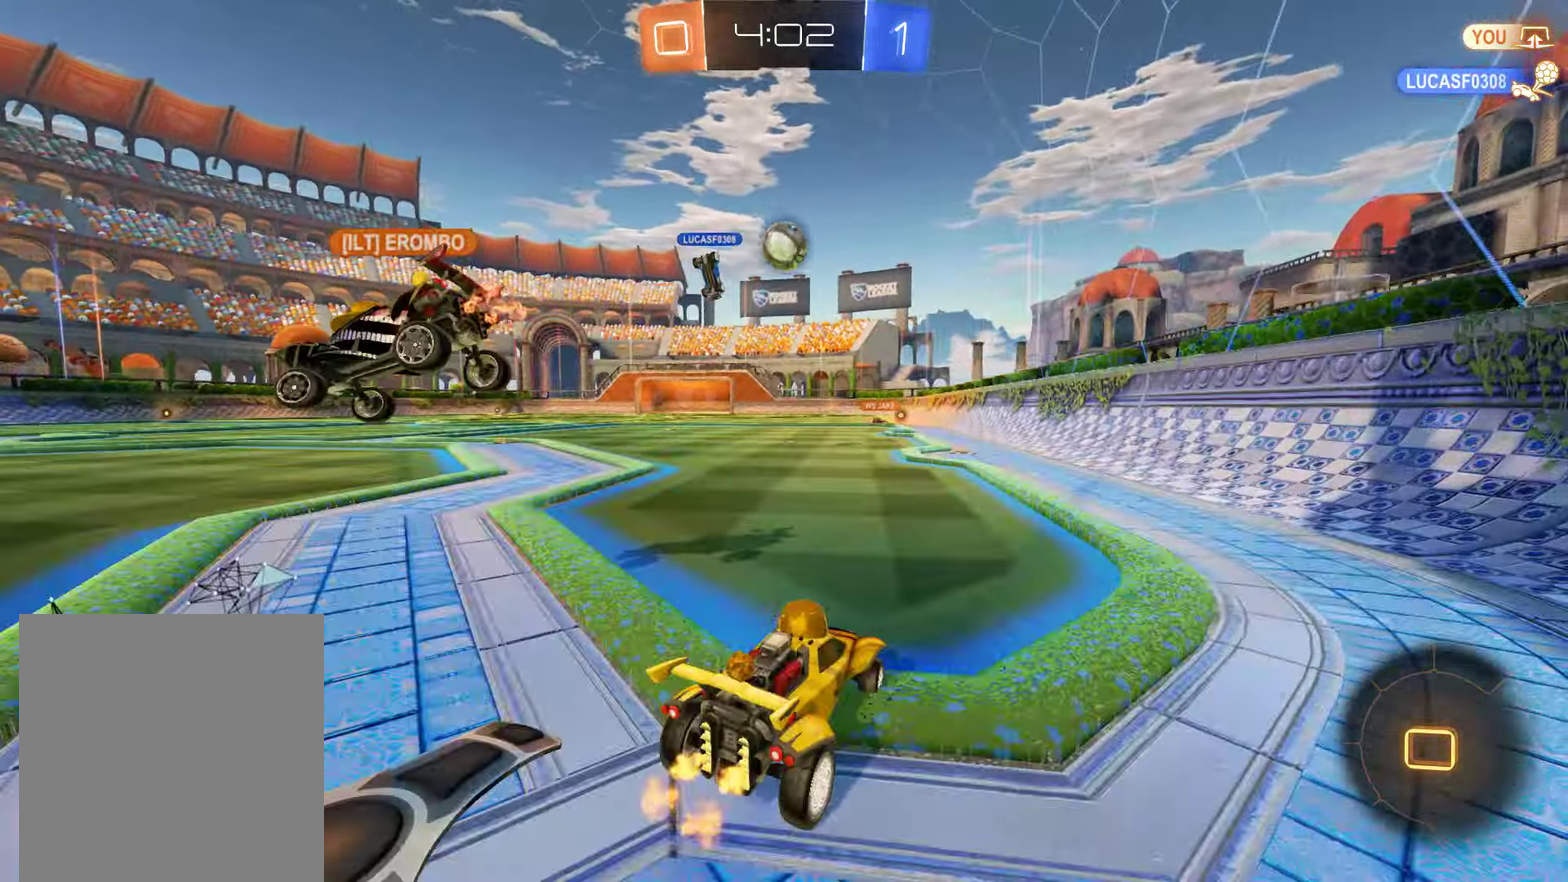
{"buttons": ["L2"], "left_stick": "center", "right_stick": "center", "events": [[133, "left_stick", "up"], [166, "A", "down"], [266, "L2", "up"], [350, "L2", "down"], [366, "A", "up"], [400, "B", "up"], [433, "R2", "up"], [466, "left_stick", "center"]]}
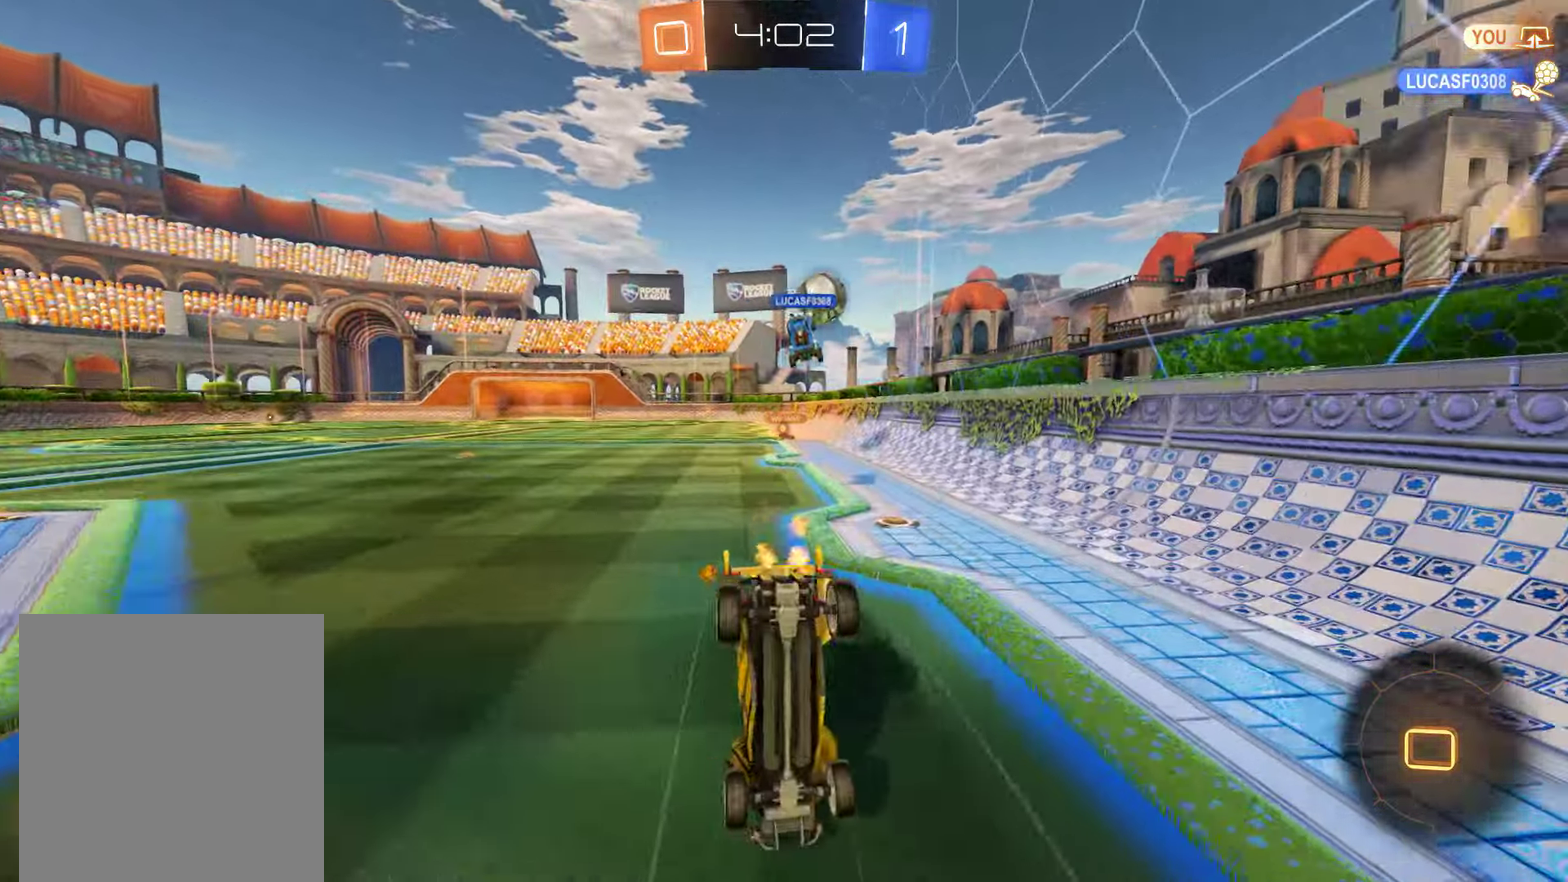
{"buttons": ["B"], "left_stick": "center", "right_stick": "center", "events": [[50, "L2", "up"], [66, "Y", "down"], [133, "Y", "up"], [200, "B", "down"], [200, "Y", "down"], [300, "Y", "up"]]}
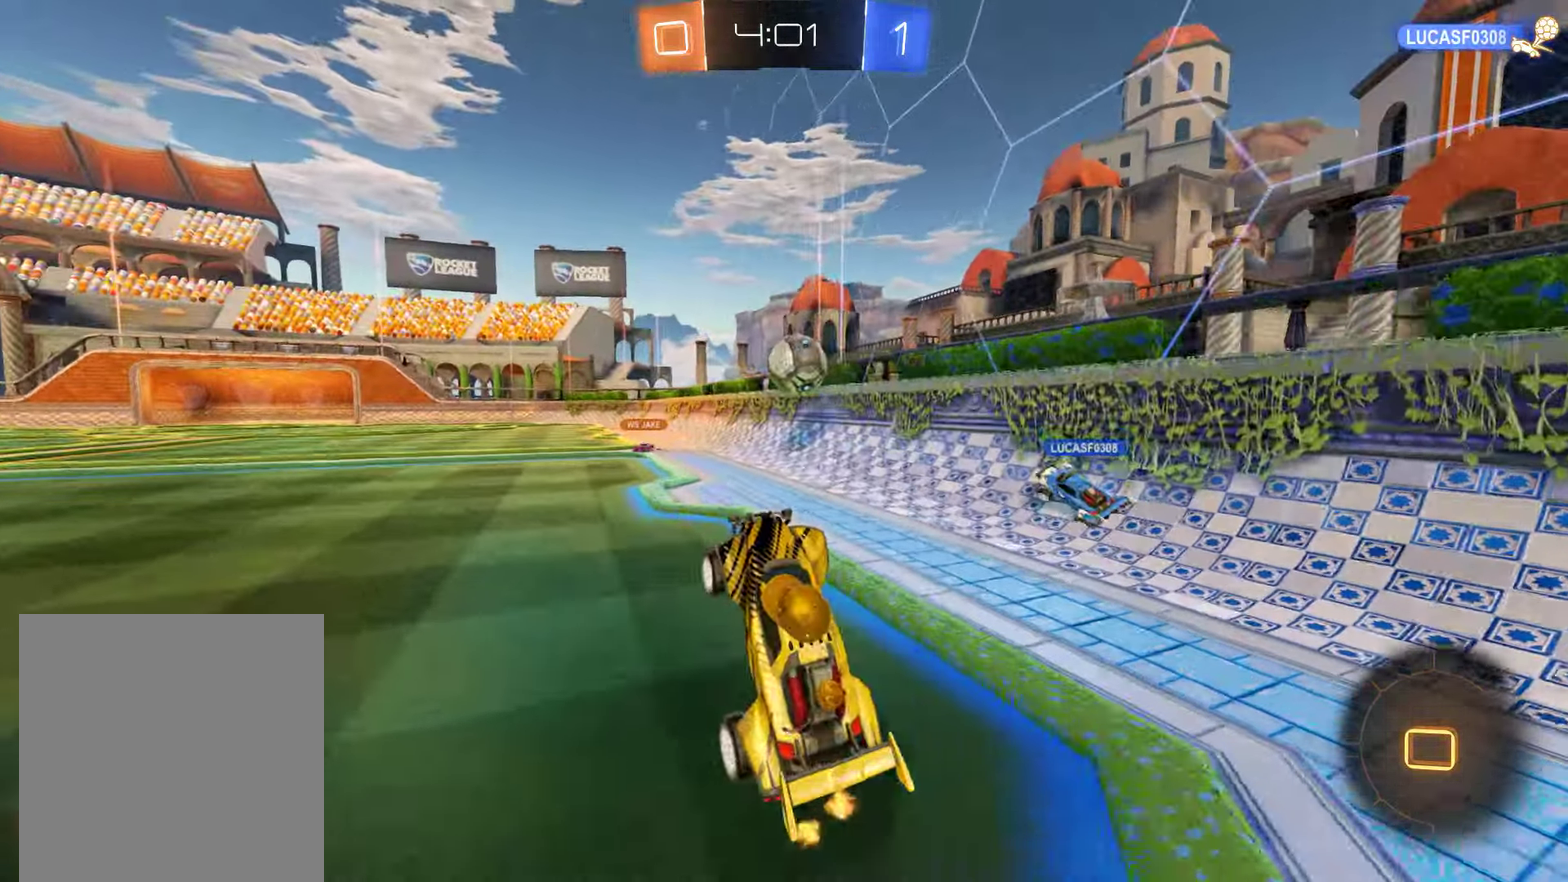
{"buttons": ["B"], "left_stick": "right", "right_stick": "center", "events": [[233, "left_stick", "right"]]}
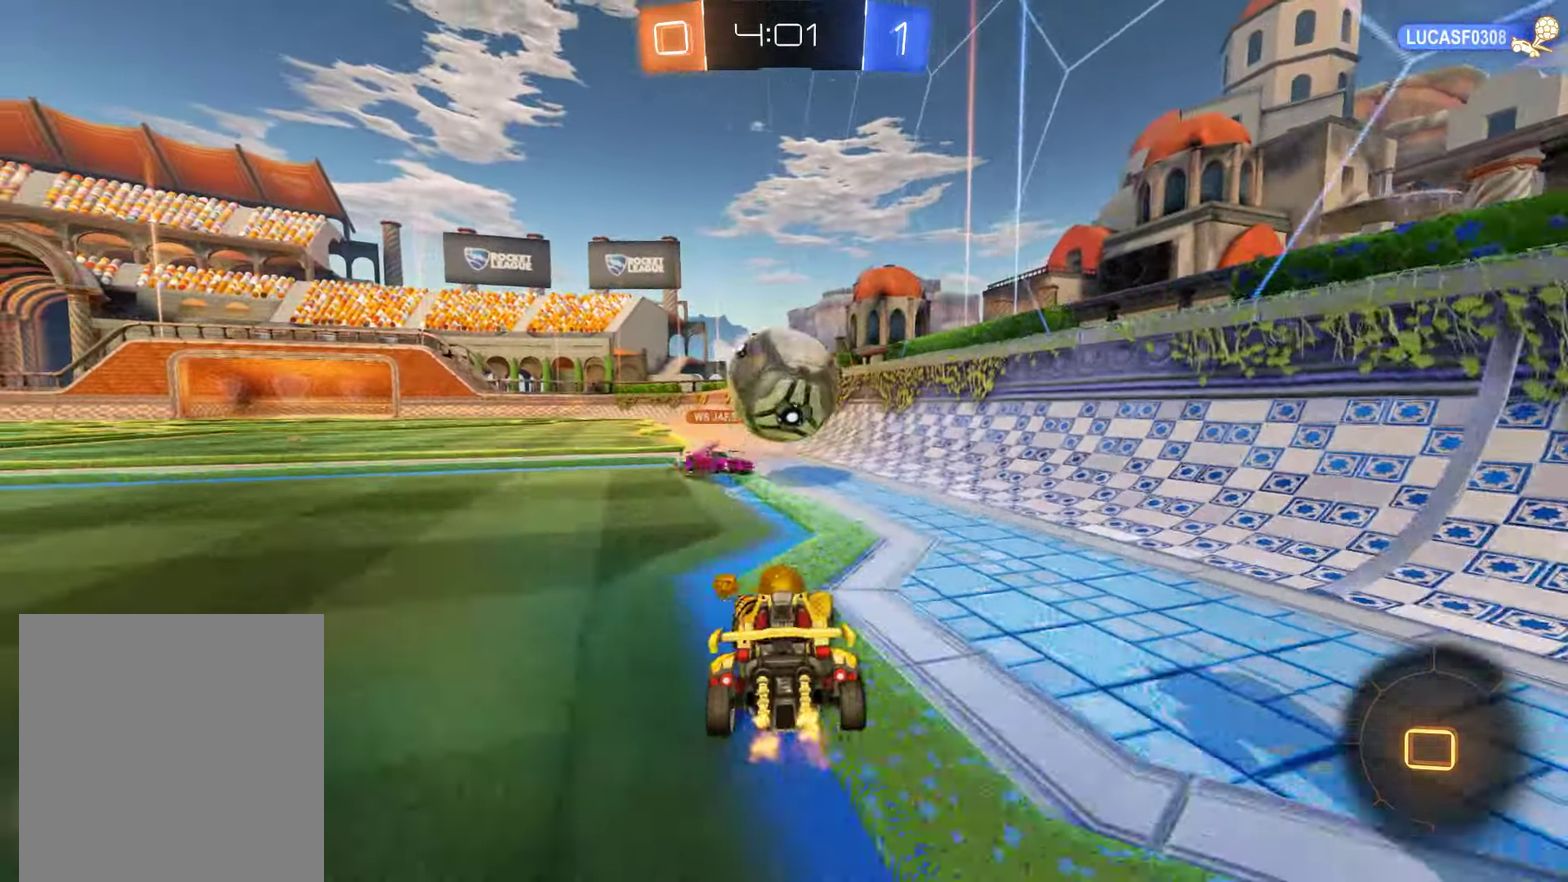
{"buttons": ["B", "L2"], "left_stick": "left", "right_stick": "center", "events": [[50, "left_stick", "center"], [183, "left_stick", "left"], [316, "L2", "down"], [316, "left_stick", "center"], [383, "left_stick", "left"]]}
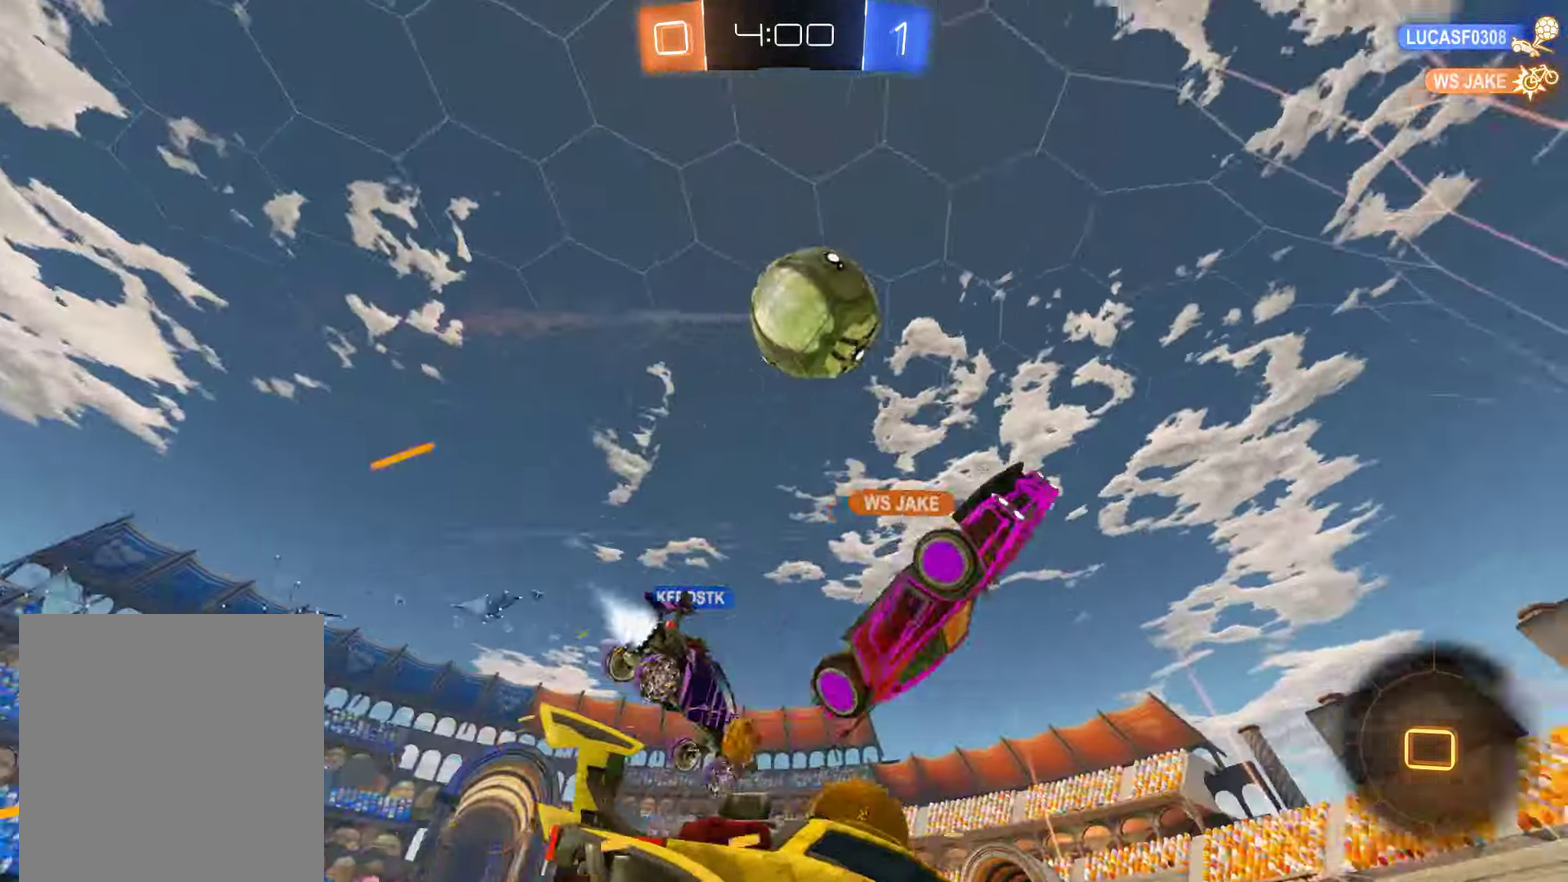
{"buttons": ["B", "Y", "L2"], "left_stick": "up", "right_stick": "center", "events": [[50, "left_stick", "center"], [216, "A", "down"], [216, "left_stick", "up-right"], [283, "left_stick", "up"], [417, "A", "up"], [450, "Y", "down"]]}
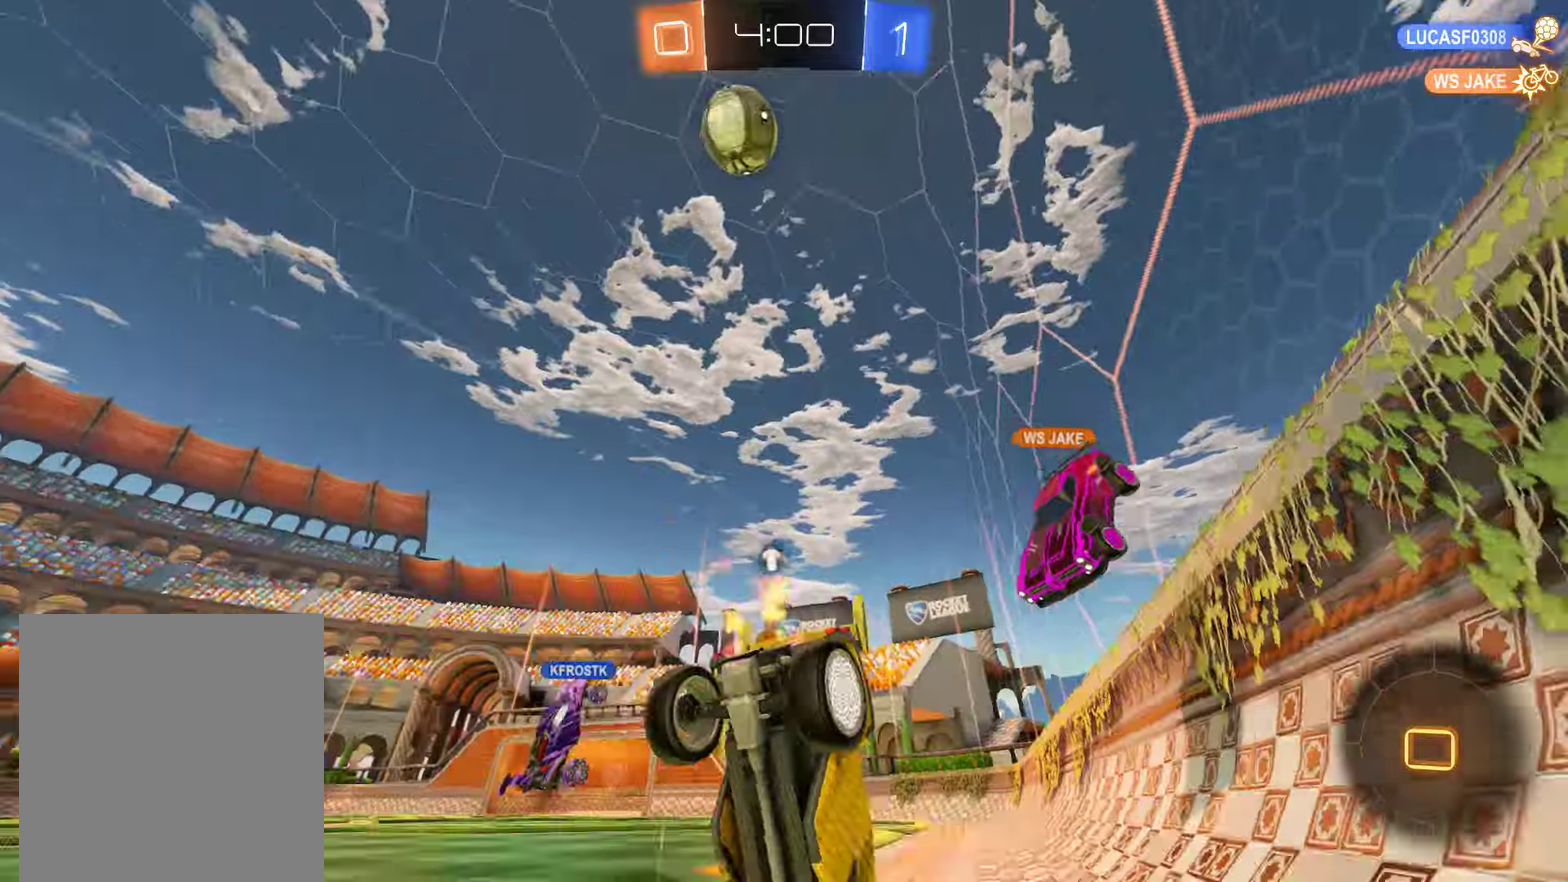
{"buttons": ["B"], "left_stick": "left", "right_stick": "center", "events": [[50, "left_stick", "center"], [83, "B", "up"], [83, "Y", "up"], [167, "L2", "up"], [317, "L2", "down"], [350, "B", "down"], [383, "left_stick", "left"], [417, "L2", "up"]]}
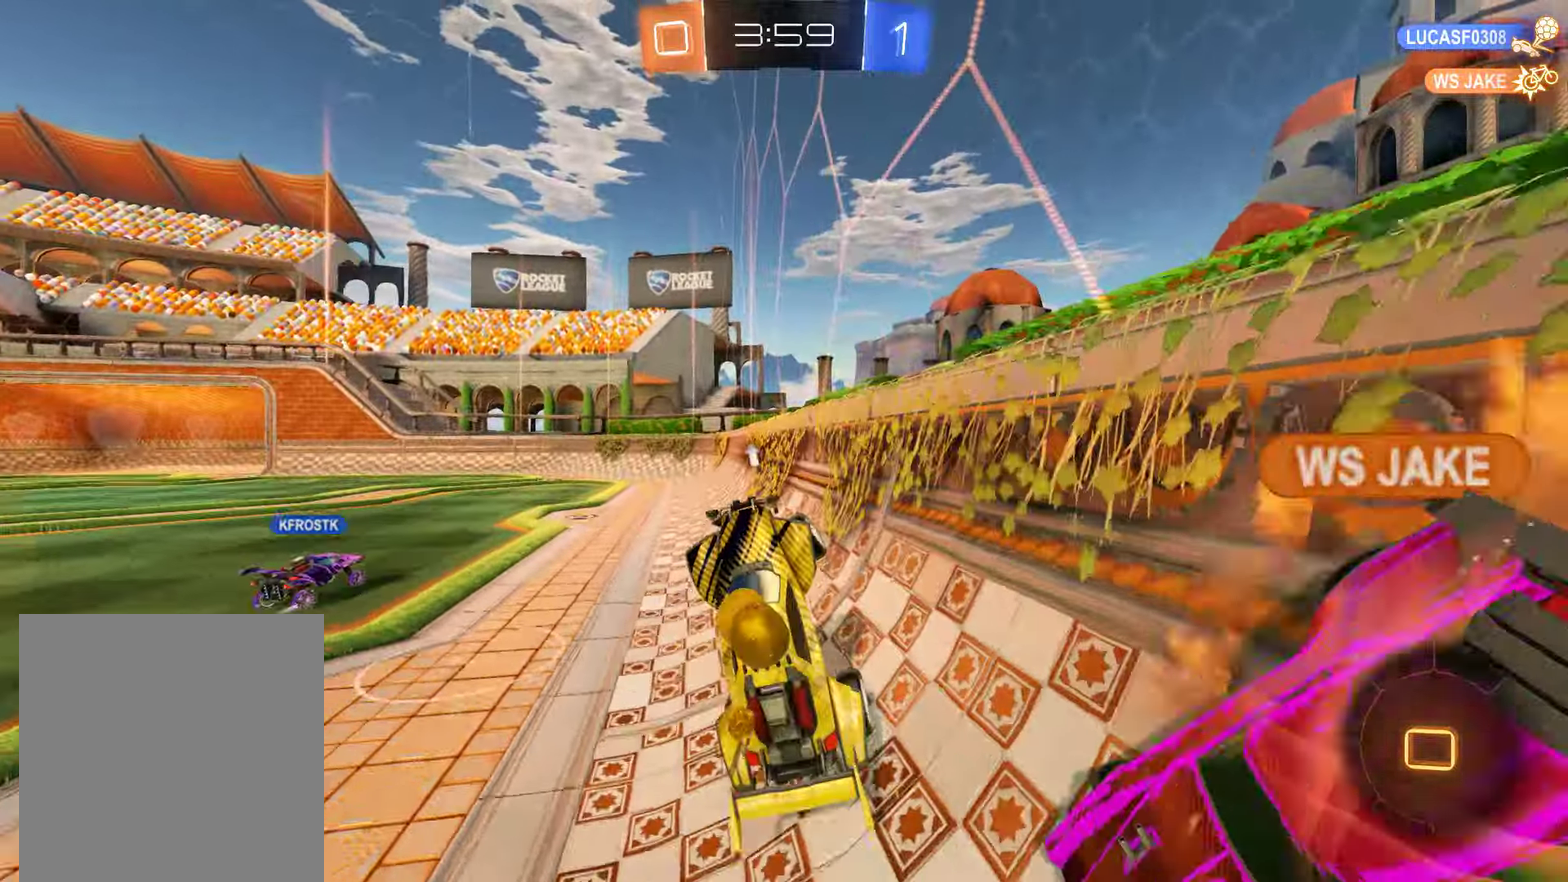
{"buttons": ["B"], "left_stick": "left", "right_stick": "center", "events": []}
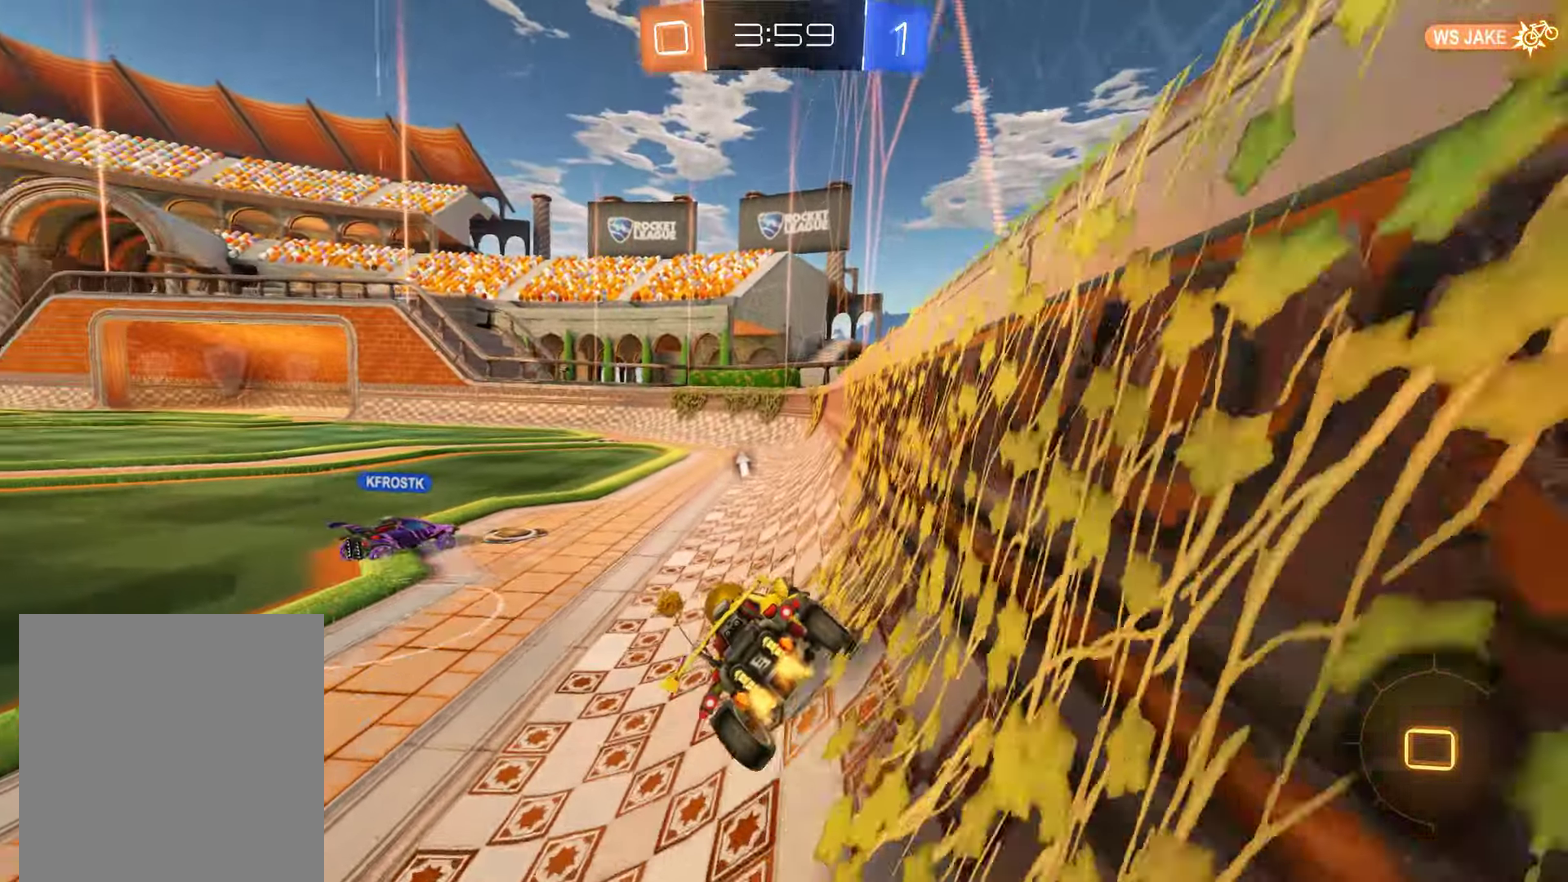
{"buttons": [], "left_stick": "center", "right_stick": "center", "events": [[67, "left_stick", "center"], [333, "B", "up"]]}
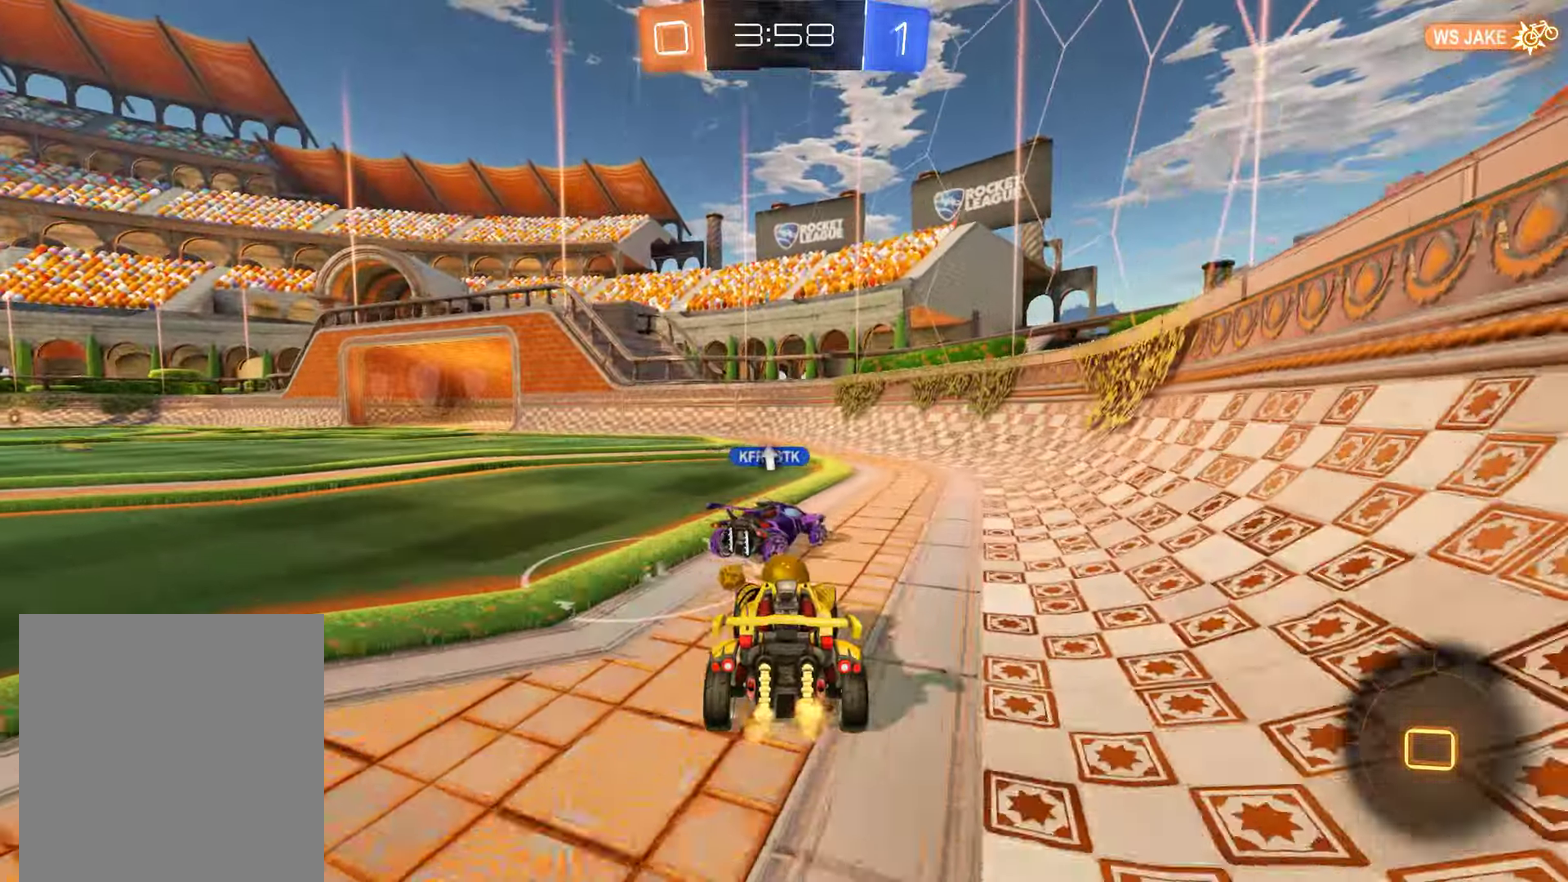
{"buttons": [], "left_stick": "center", "right_stick": "center", "events": [[33, "B", "down"], [267, "left_stick", "right"], [333, "B", "up"], [400, "left_stick", "center"]]}
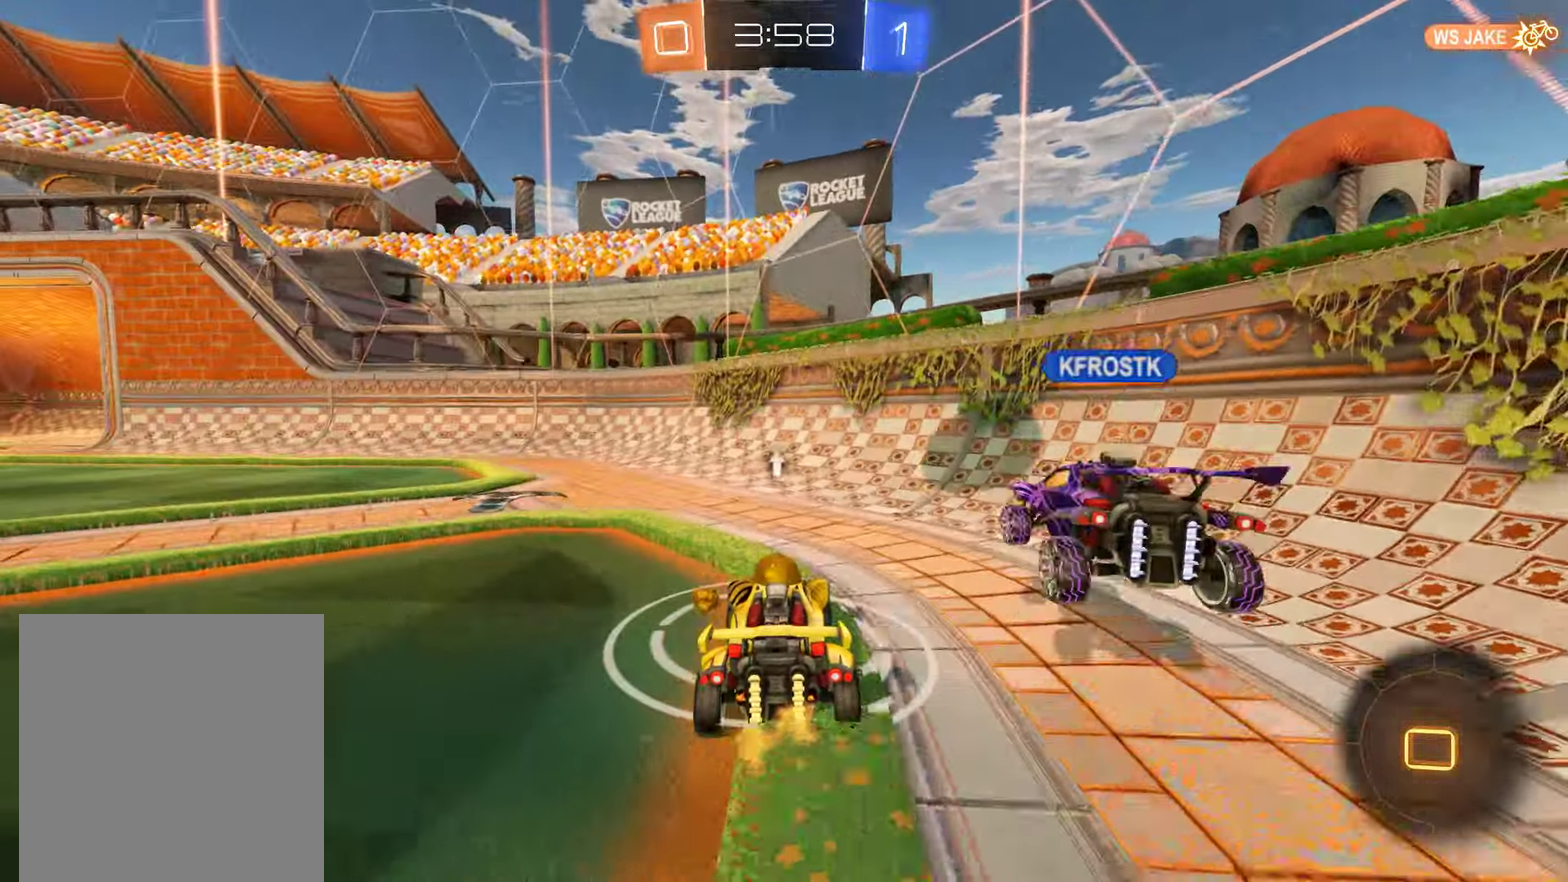
{"buttons": ["B", "L2"], "left_stick": "left", "right_stick": "center", "events": [[67, "B", "down"], [117, "left_stick", "left"], [183, "B", "up"], [200, "L2", "down"], [217, "left_stick", "center"], [283, "left_stick", "right"], [350, "L2", "up"], [350, "left_stick", "center"], [417, "B", "down"], [417, "left_stick", "left"], [433, "L2", "down"]]}
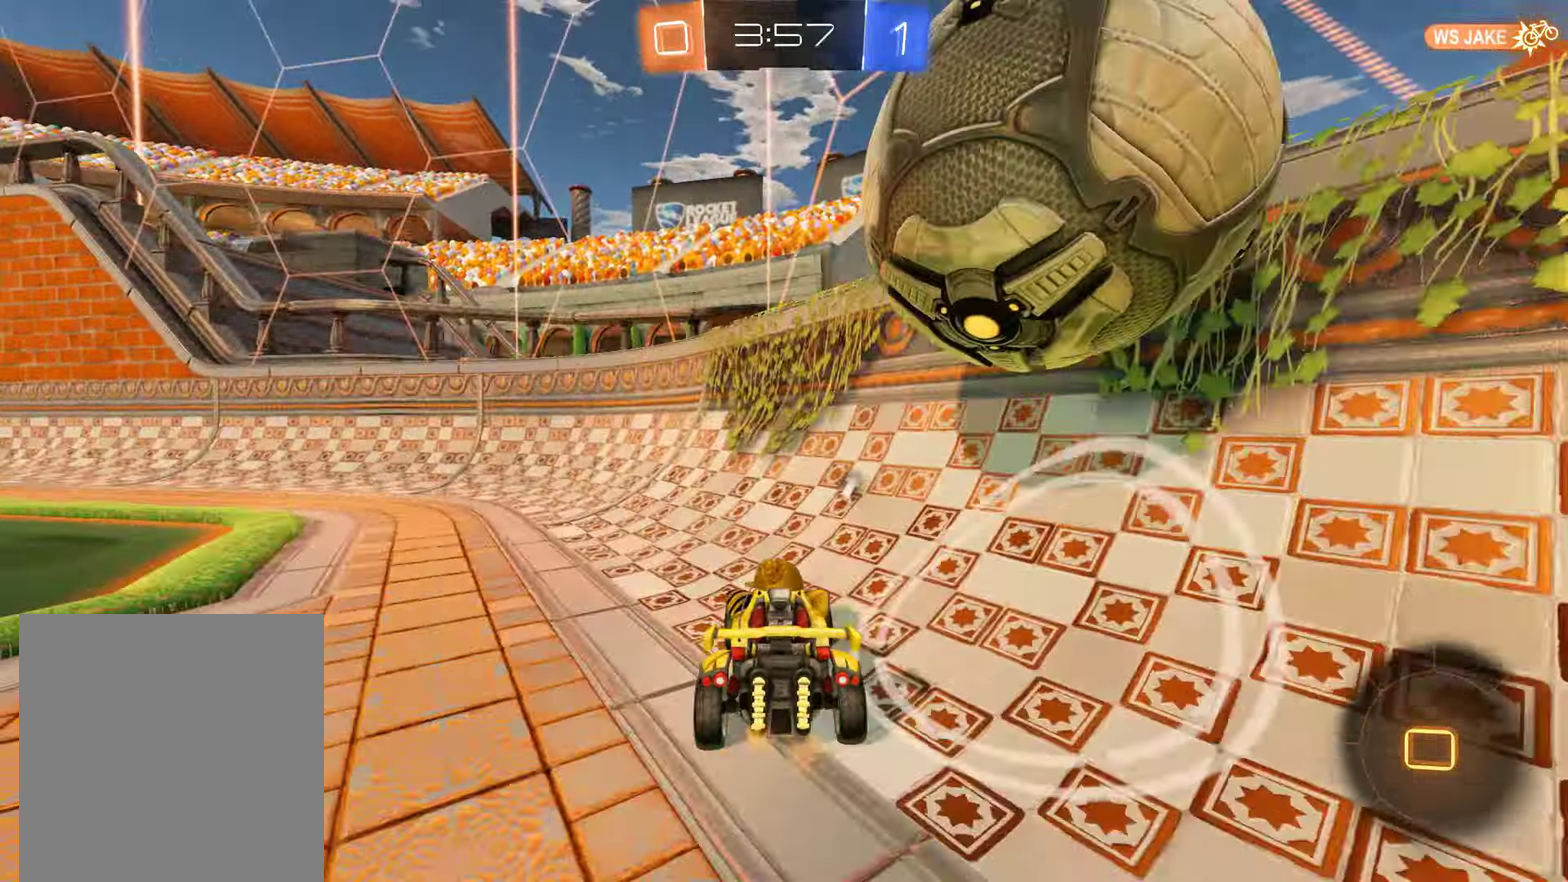
{"buttons": [], "left_stick": "left", "right_stick": "center", "events": [[67, "L2", "up"], [283, "left_stick", "center"], [317, "Y", "down"], [433, "L2", "down"], [450, "Y", "up"], [450, "left_stick", "left"], [483, "B", "up"], [500, "L2", "up"]]}
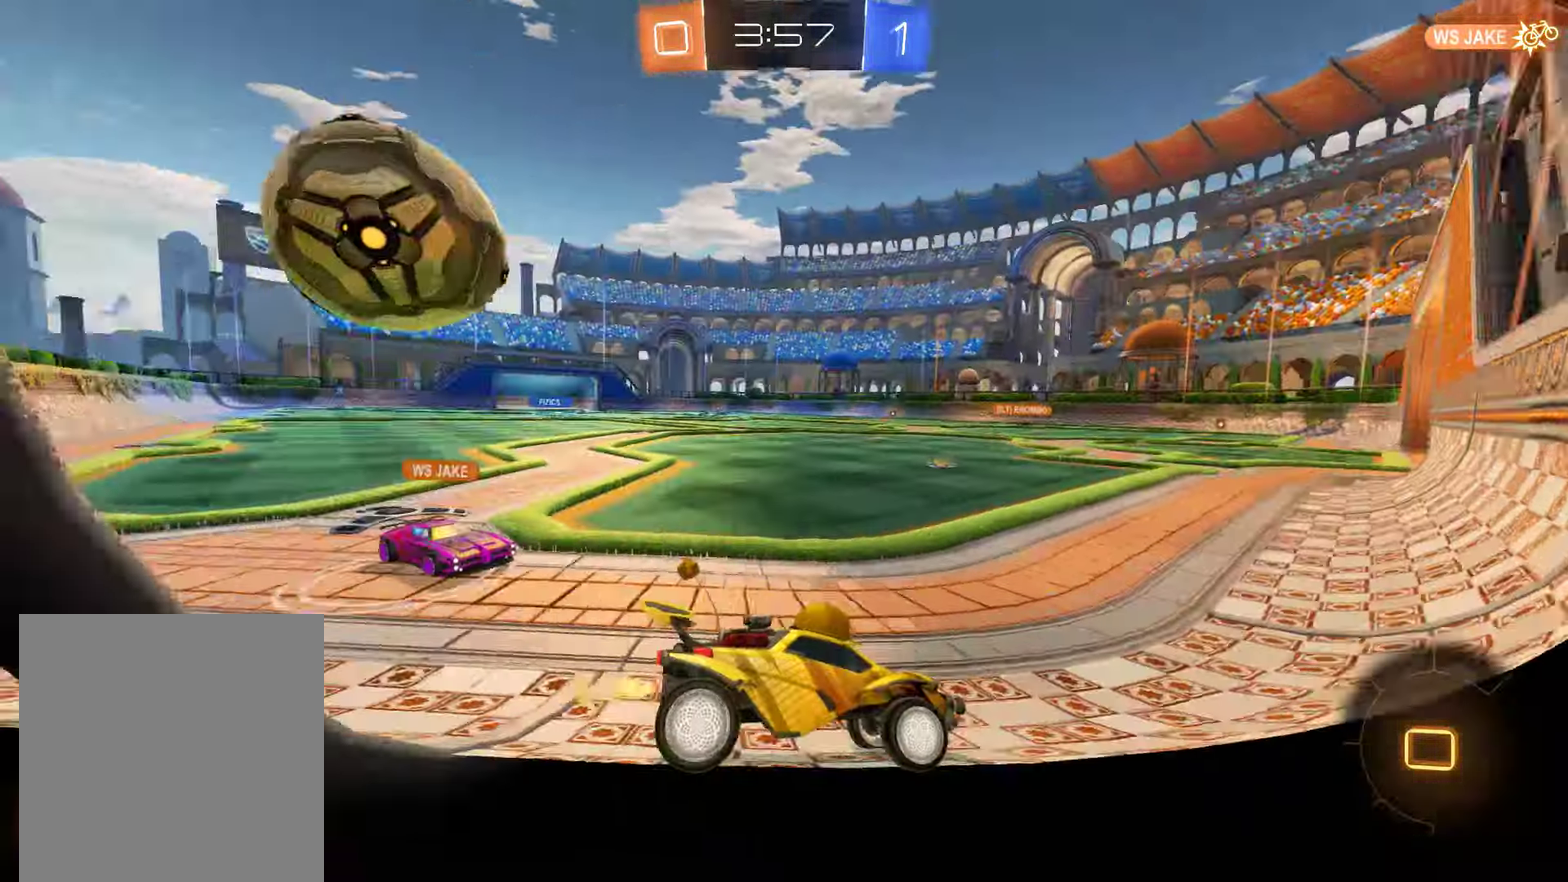
{"buttons": ["L2"], "left_stick": "down-left", "right_stick": "center", "events": [[50, "left_stick", "down-left"], [83, "X", "down"], [183, "X", "up"], [283, "B", "down"], [450, "L2", "down"], [483, "B", "up"]]}
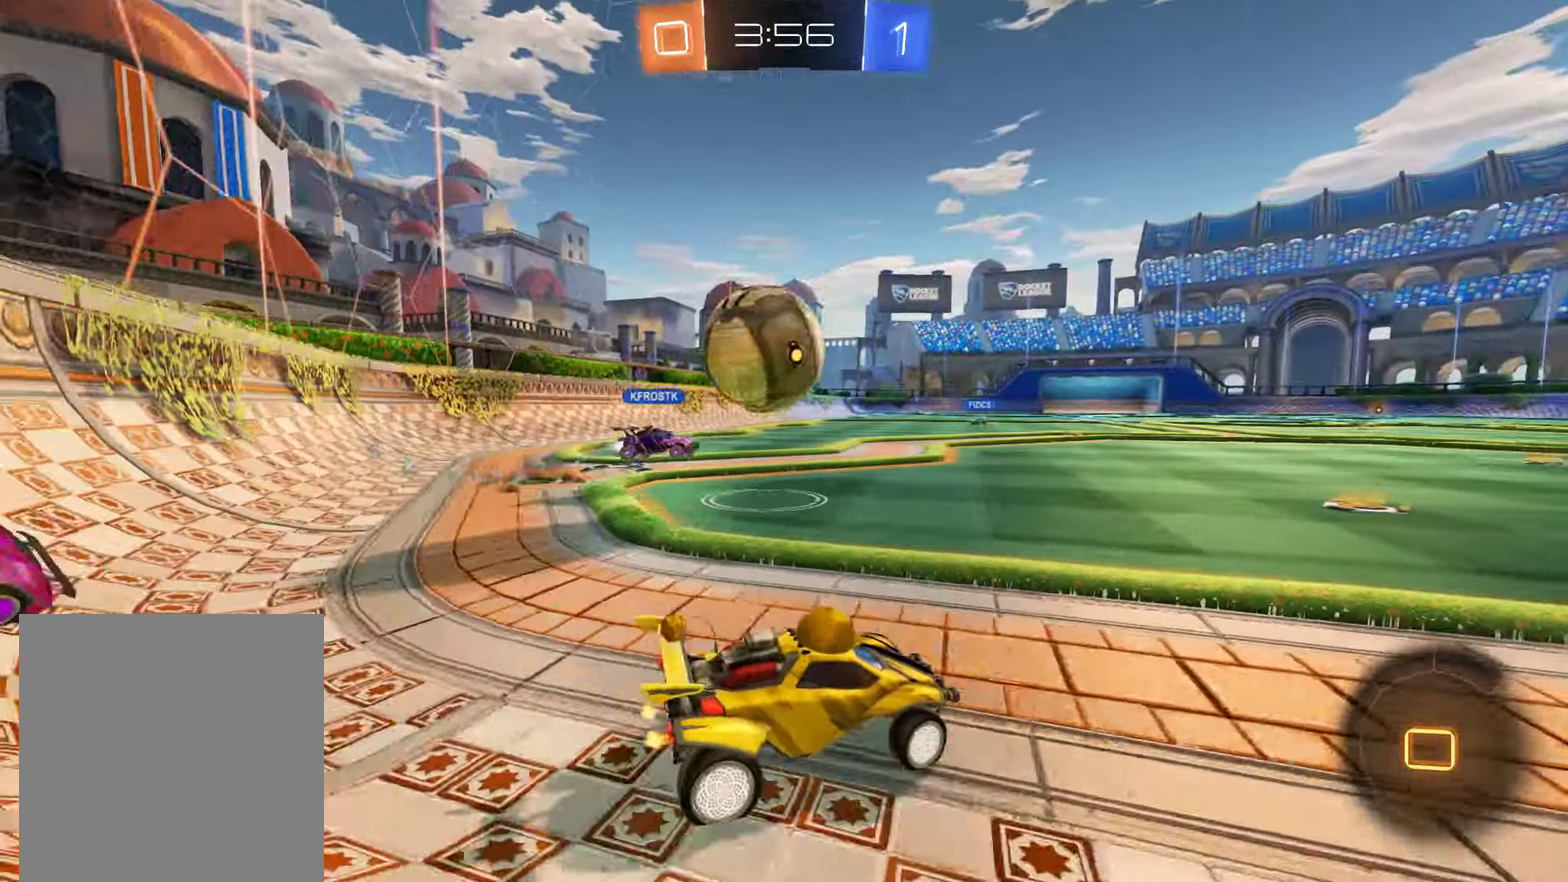
{"buttons": ["B", "L2", "R2"], "left_stick": "right", "right_stick": "center", "events": [[50, "B", "down"], [83, "left_stick", "down"], [150, "A", "down"], [267, "A", "up"], [267, "L2", "up"], [267, "left_stick", "center"], [317, "A", "down"], [317, "L2", "down"], [317, "R2", "down"], [317, "left_stick", "right"], [500, "A", "up"]]}
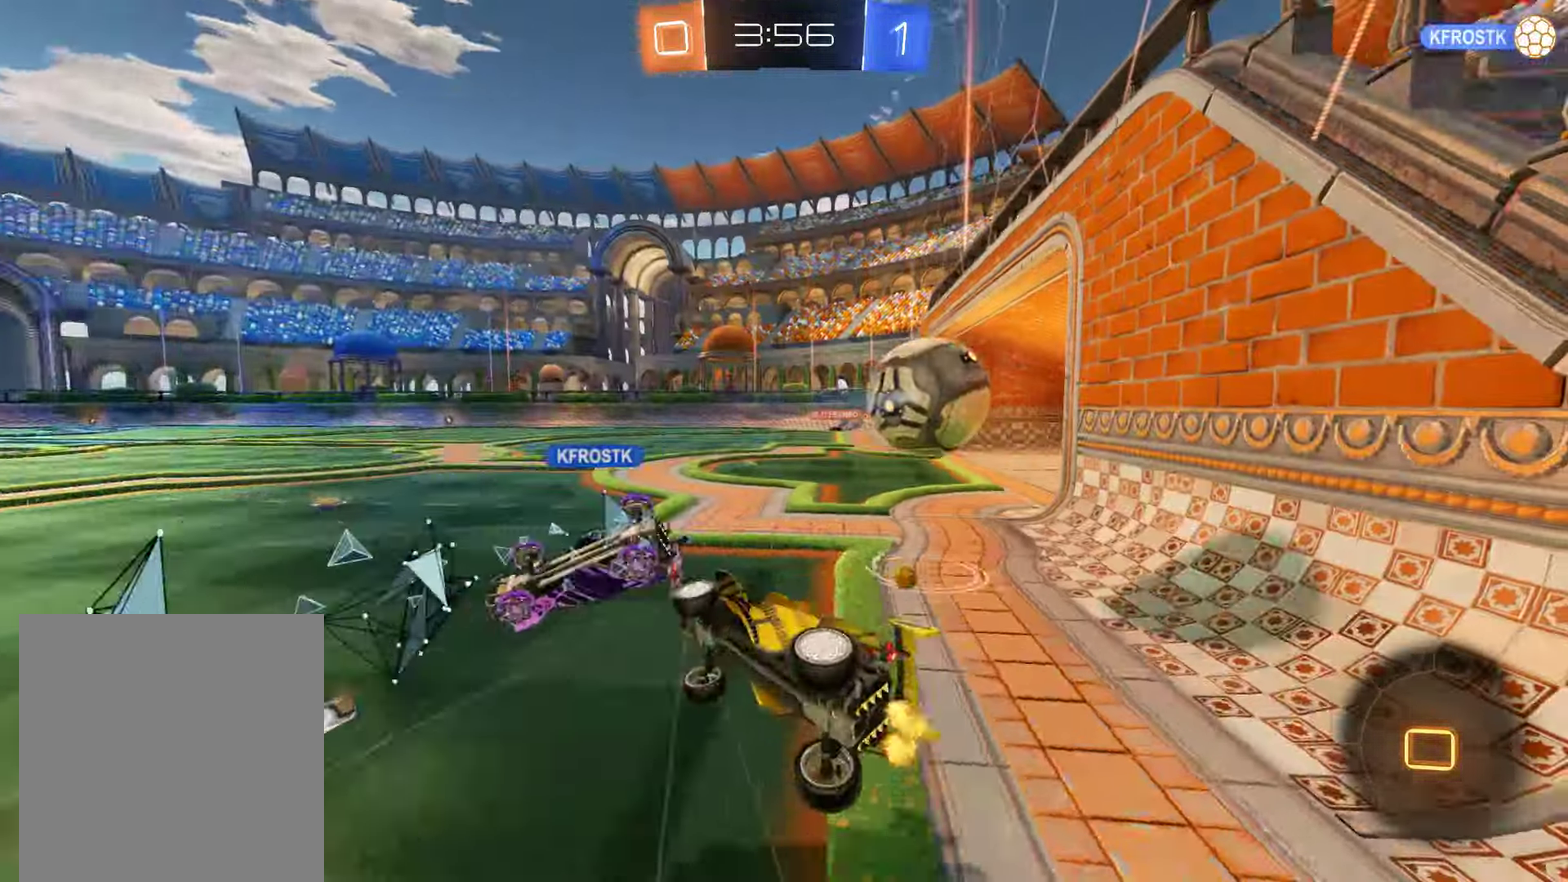
{"buttons": ["B"], "left_stick": "center", "right_stick": "center", "events": [[33, "R2", "up"], [167, "left_stick", "center"], [267, "left_stick", "right"], [433, "left_stick", "center"], [467, "L2", "up"]]}
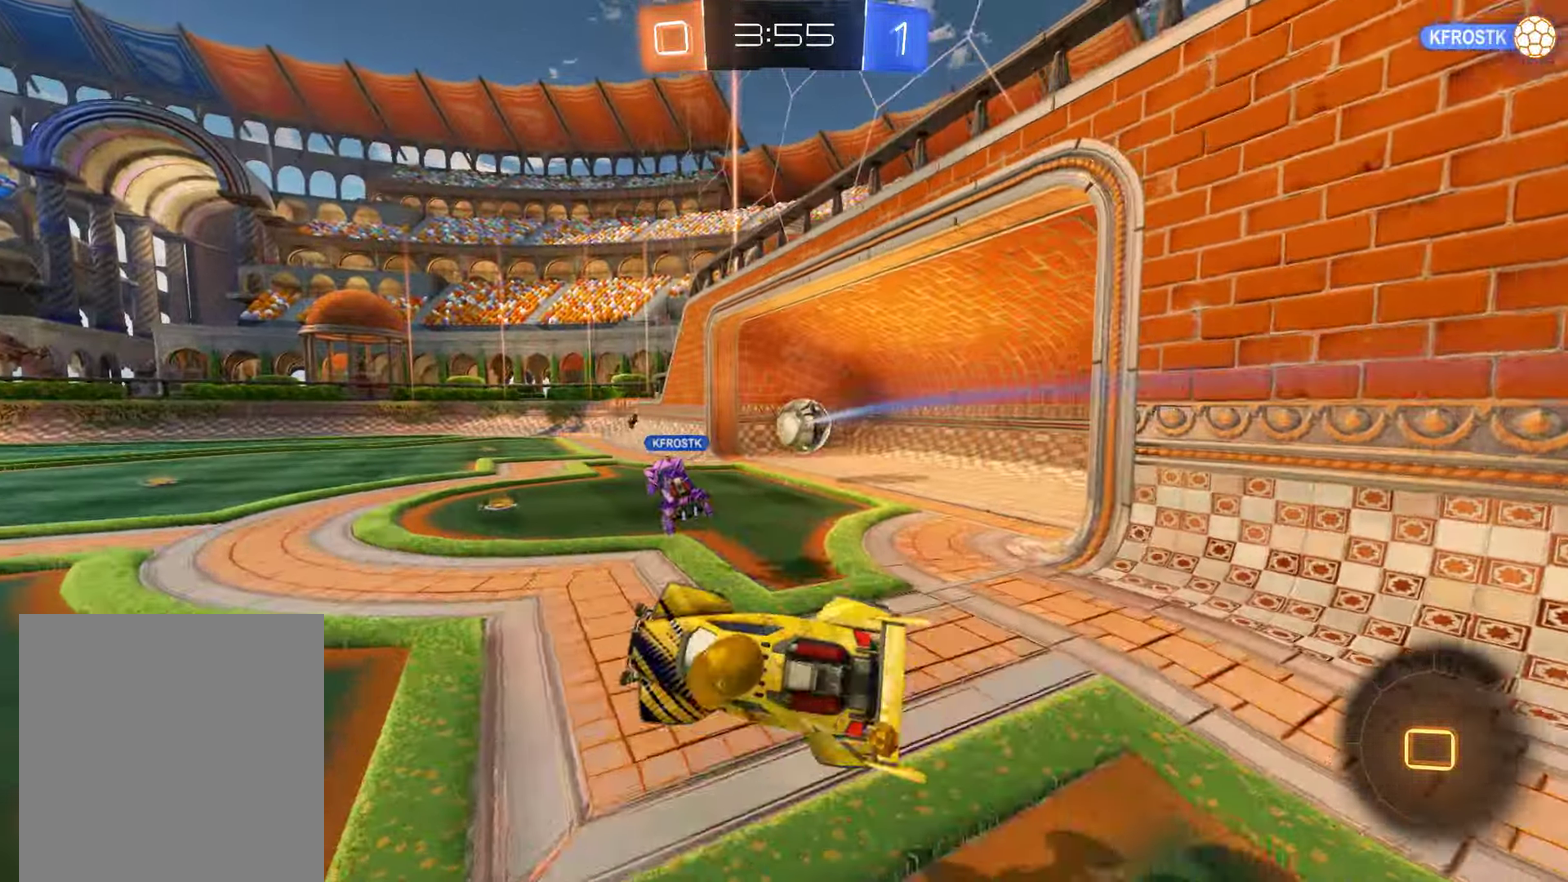
{"buttons": ["L1"], "left_stick": "center", "right_stick": "center", "events": [[50, "L2", "down"], [67, "left_stick", "up-right"], [200, "B", "up"], [233, "left_stick", "center"], [367, "L1", "down"], [400, "L2", "up"], [400, "Y", "down"], [500, "Y", "up"]]}
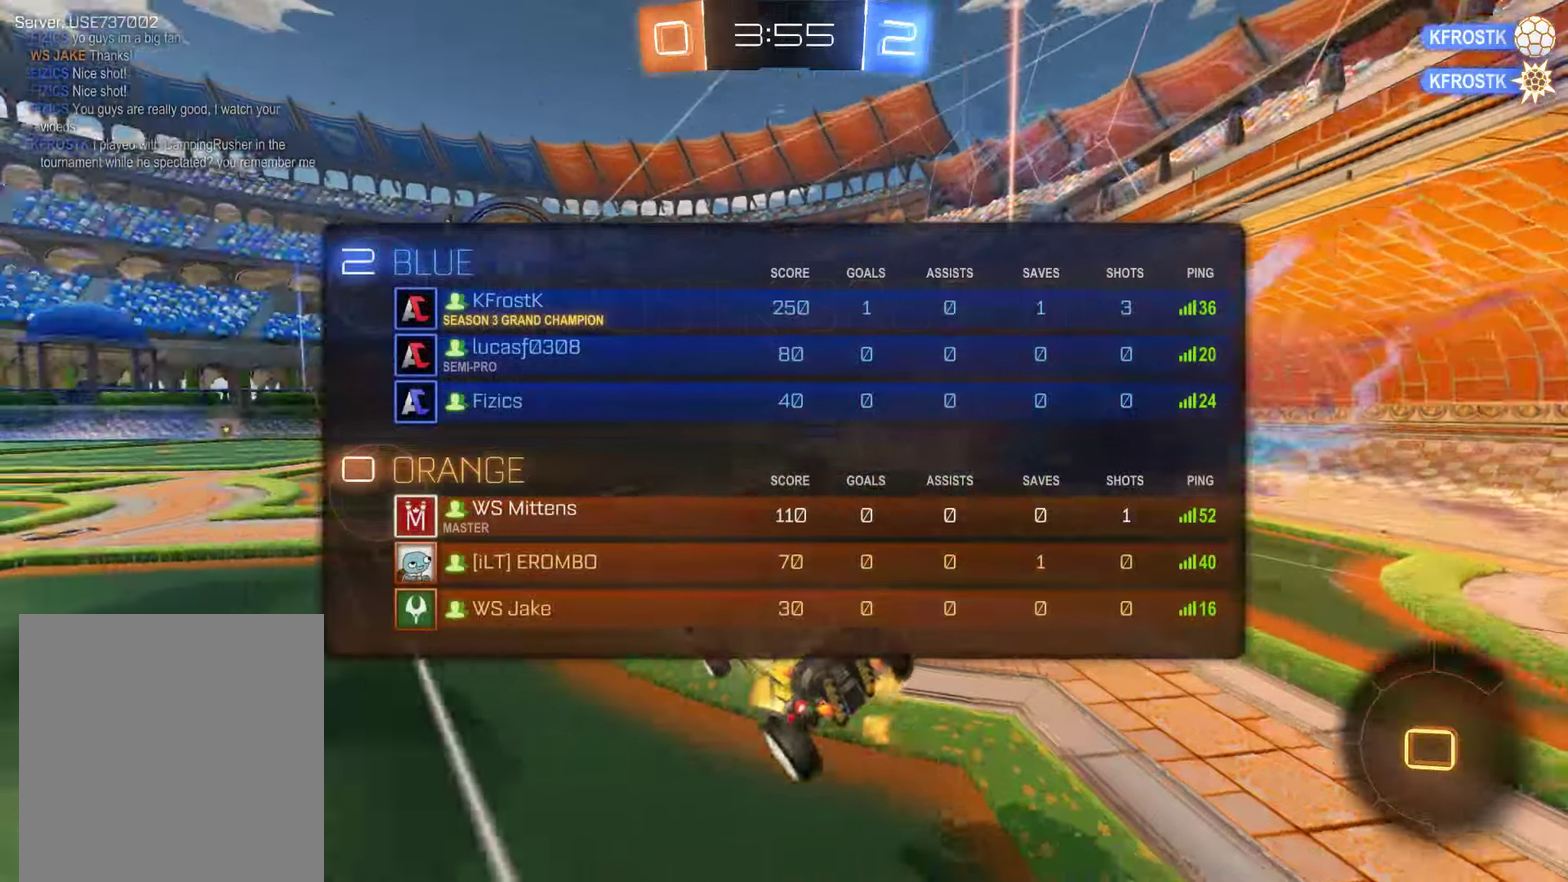
{"buttons": ["B", "L2"], "left_stick": "down-left", "right_stick": "center", "events": [[134, "B", "down"], [134, "L1", "up"], [134, "L2", "down"], [234, "left_stick", "down-left"]]}
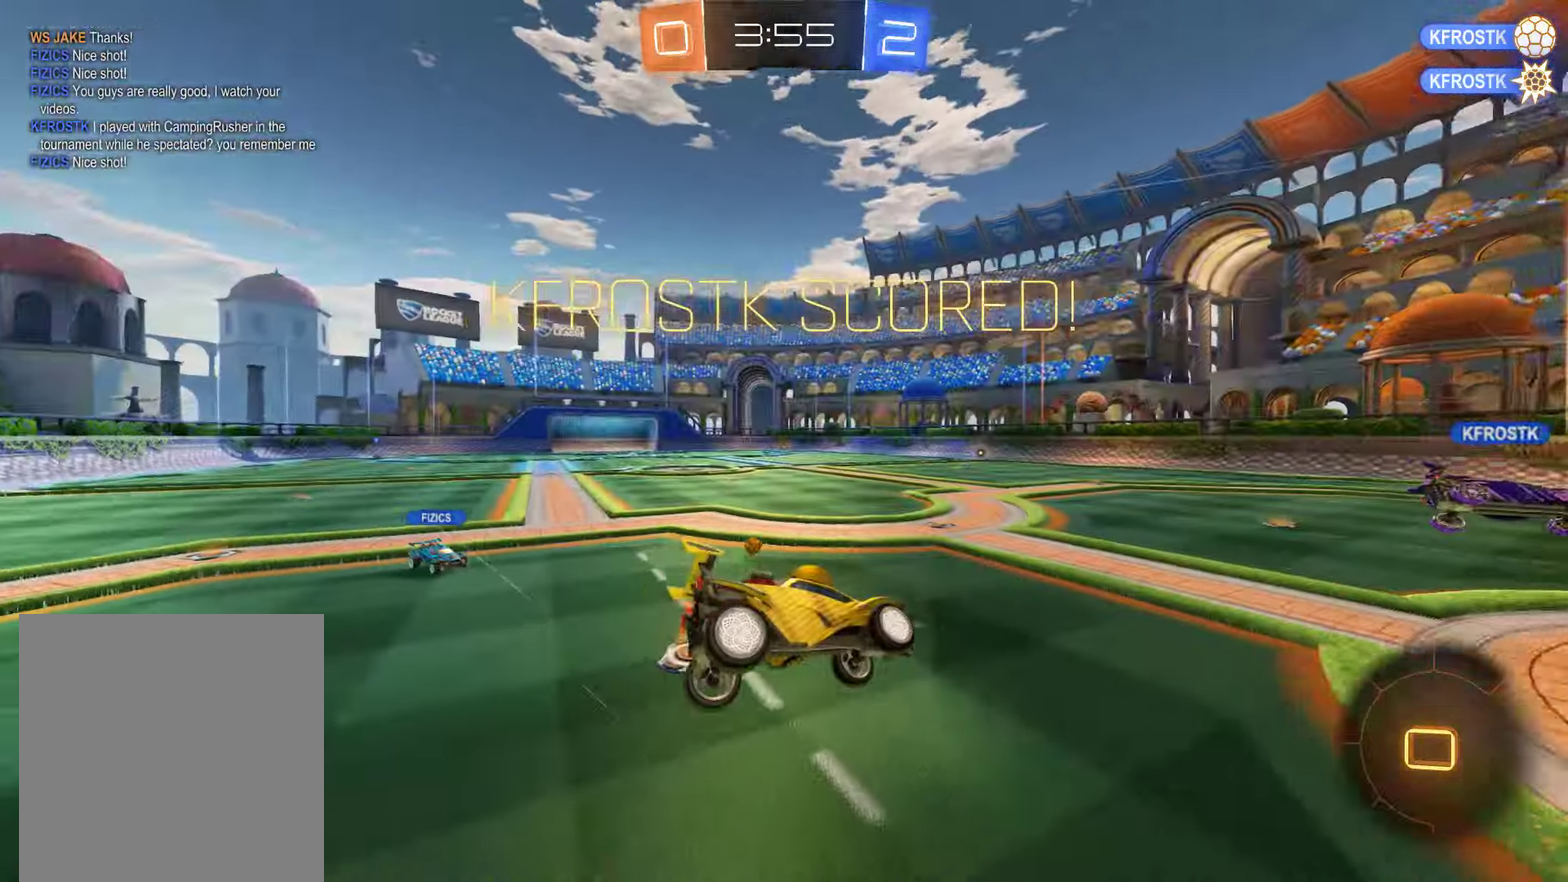
{"buttons": ["B", "L2"], "left_stick": "down", "right_stick": "center", "events": [[184, "left_stick", "down"]]}